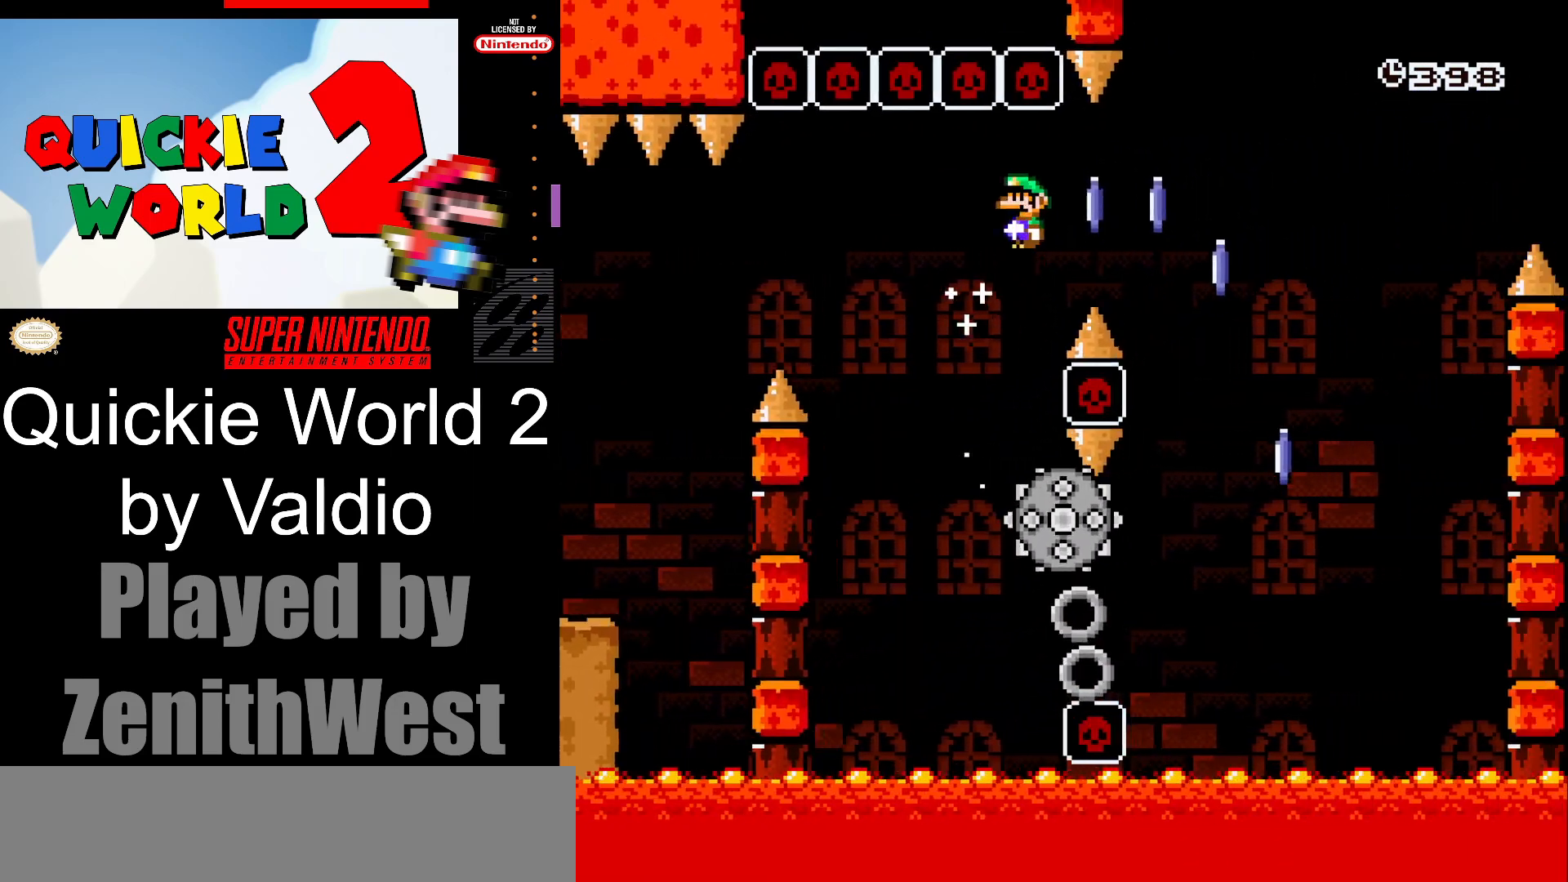
Gameplay with a controller (Nintendo layout); each line is a JSON object with the inputs held at the frame after it. "events" lists button and stick changes between this image and that frame as [ms after this image, input, new state], when the widget could be followed in between. Not read: L3 R3.
{"buttons": ["A", "X", "DPAD_RIGHT"], "events": [[67, "A", "up"], [233, "DPAD_RIGHT", "up"], [317, "A", "down"], [317, "DPAD_LEFT", "down"], [367, "DPAD_UP", "down"], [383, "DPAD_LEFT", "up"], [383, "DPAD_RIGHT", "down"], [383, "DPAD_UP", "up"]]}
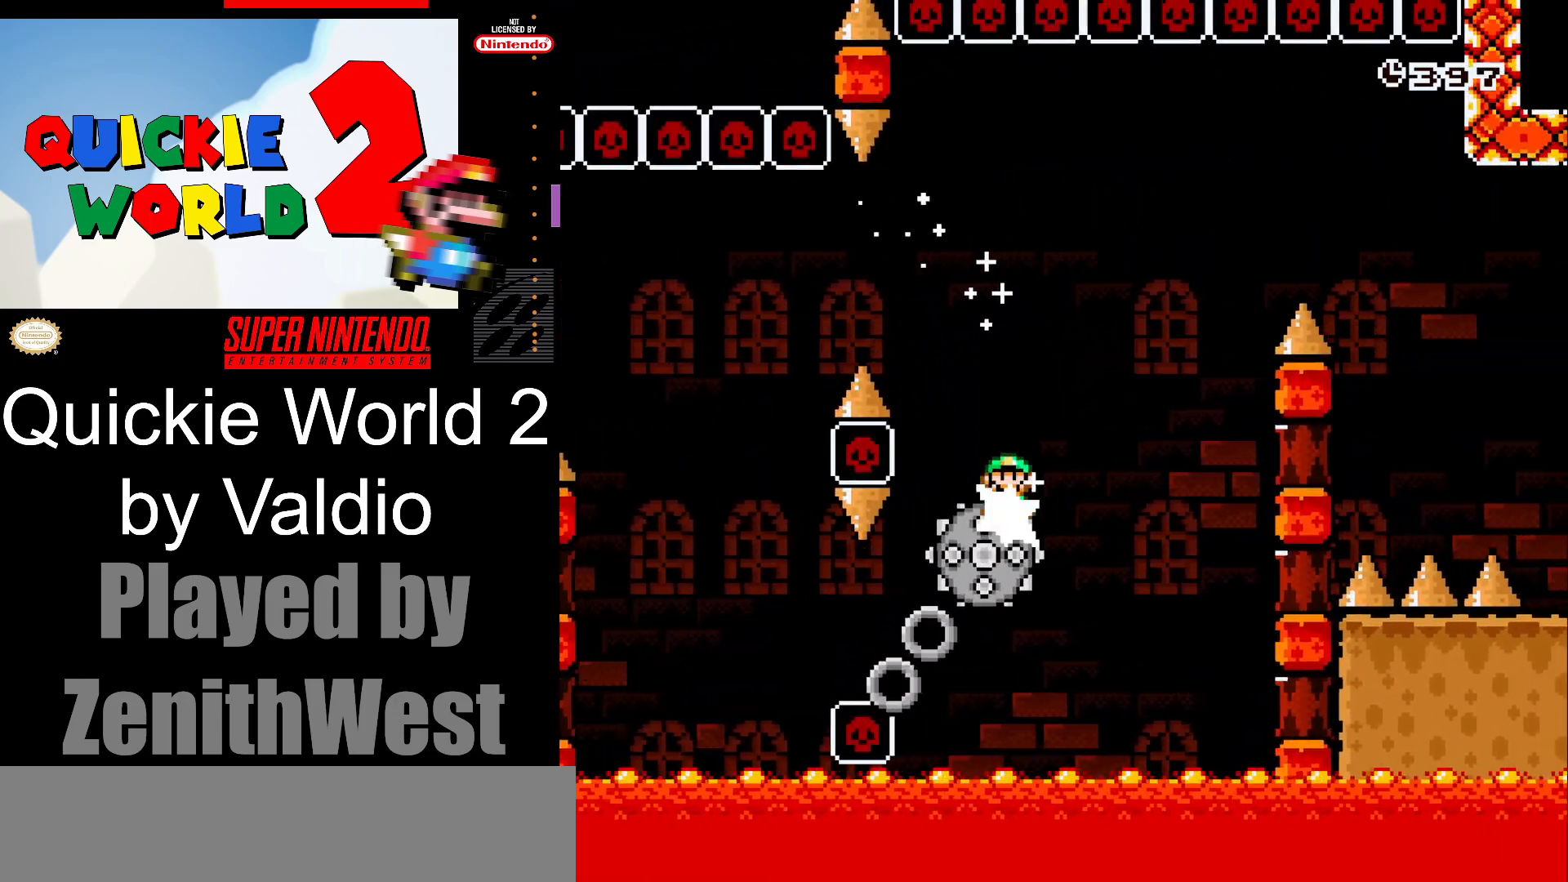
{"buttons": ["X", "DPAD_RIGHT"], "events": [[500, "A", "up"]]}
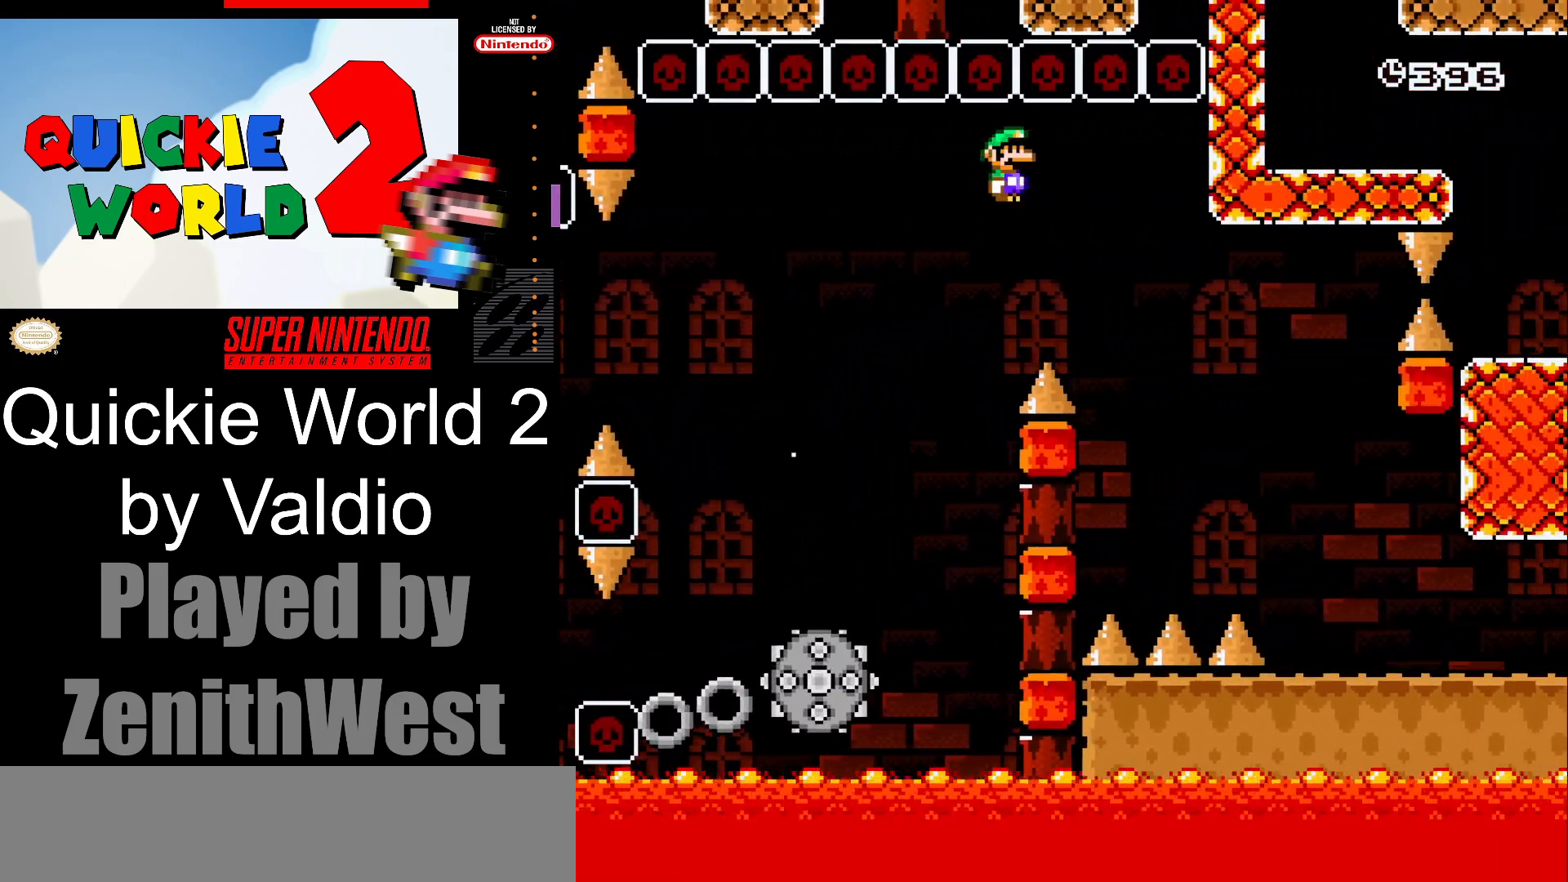
{"buttons": ["X", "DPAD_RIGHT"], "events": []}
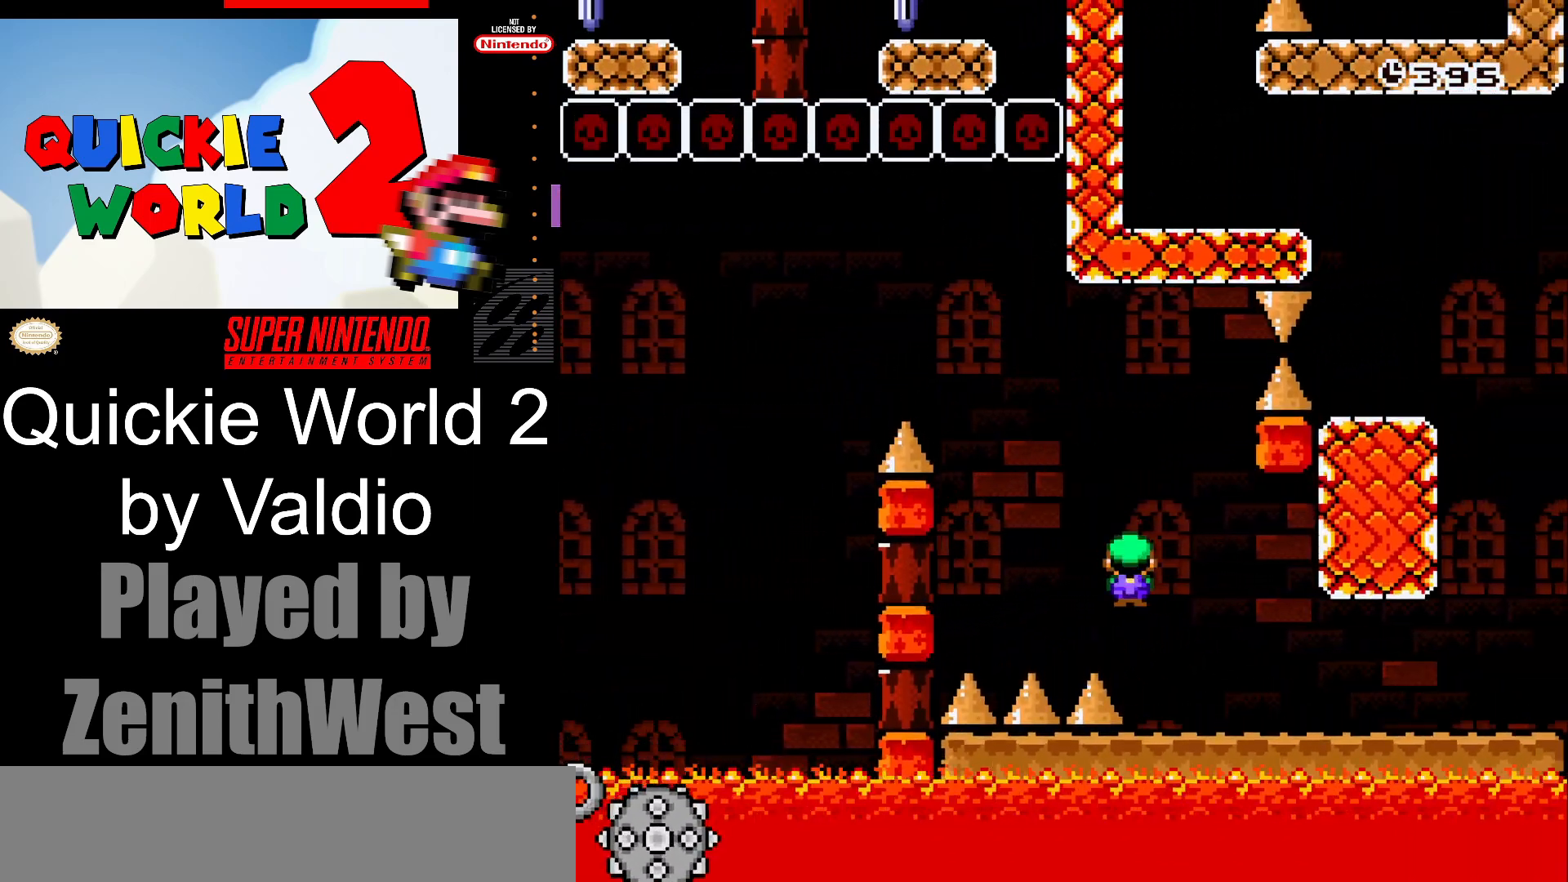
{"buttons": ["X", "DPAD_RIGHT"], "events": []}
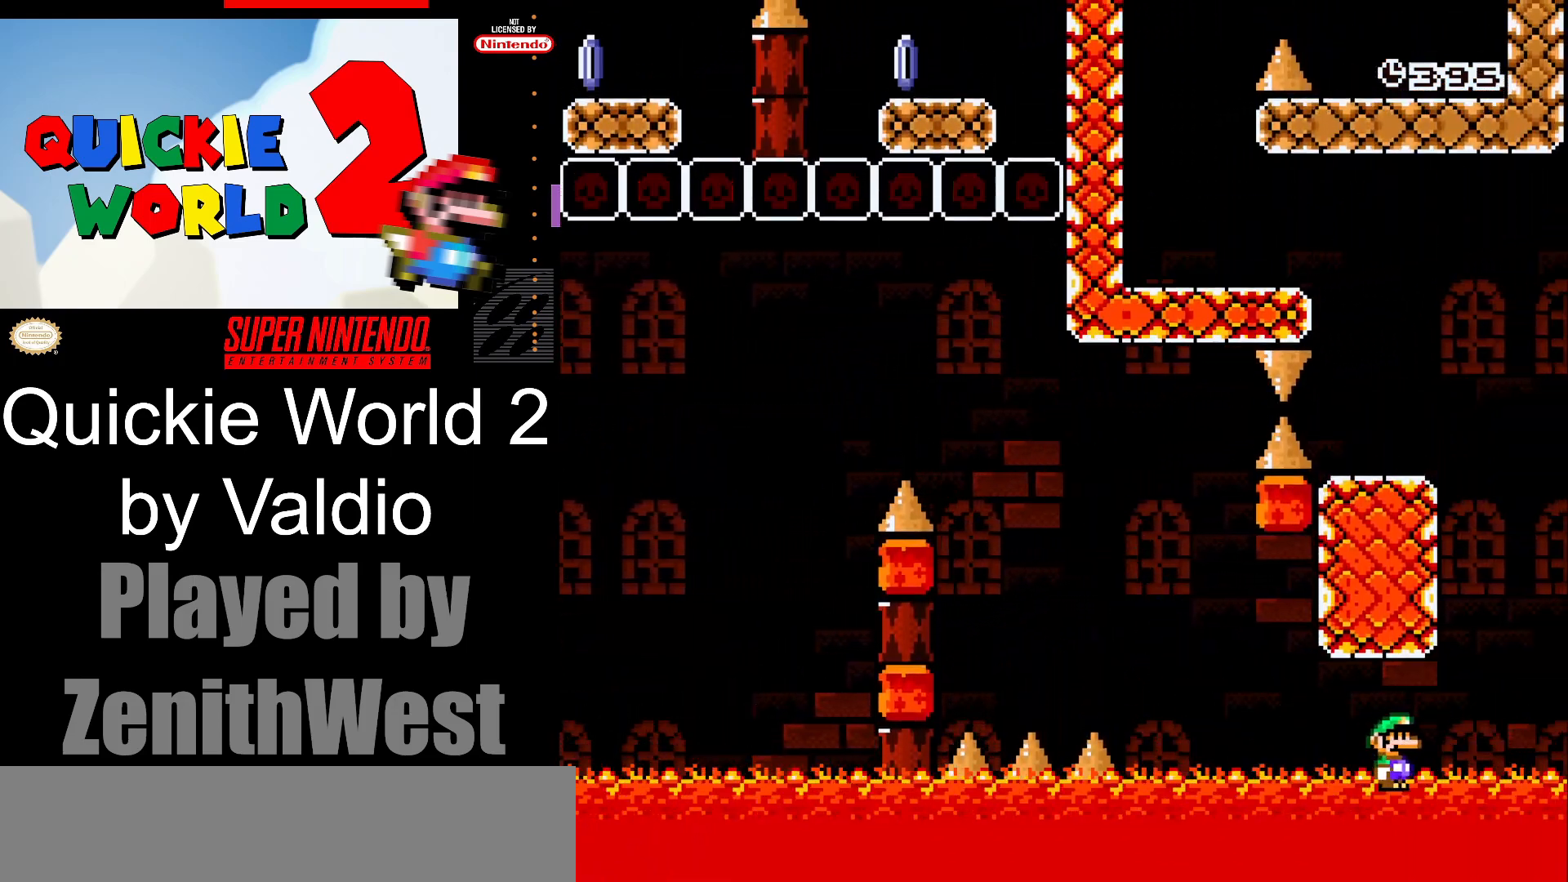
{"buttons": ["X"], "events": [[67, "A", "down"], [83, "DPAD_RIGHT", "up"], [133, "DPAD_LEFT", "down"], [467, "A", "up"], [467, "DPAD_LEFT", "up"]]}
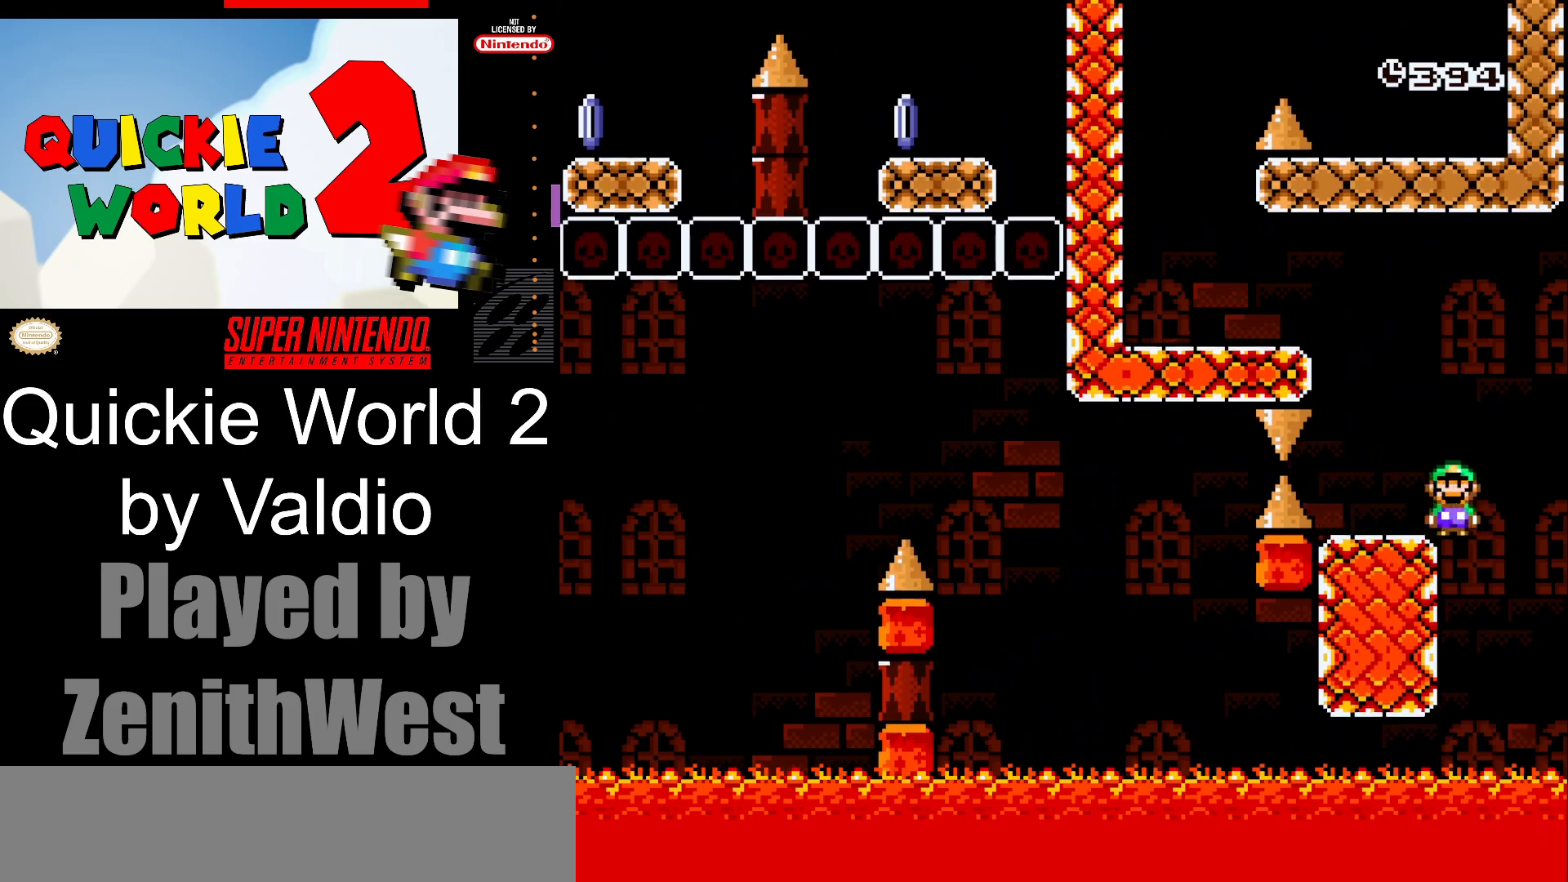
{"buttons": ["DPAD_LEFT"], "events": [[183, "A", "down"], [283, "DPAD_LEFT", "down"], [433, "A", "up"], [483, "X", "up"]]}
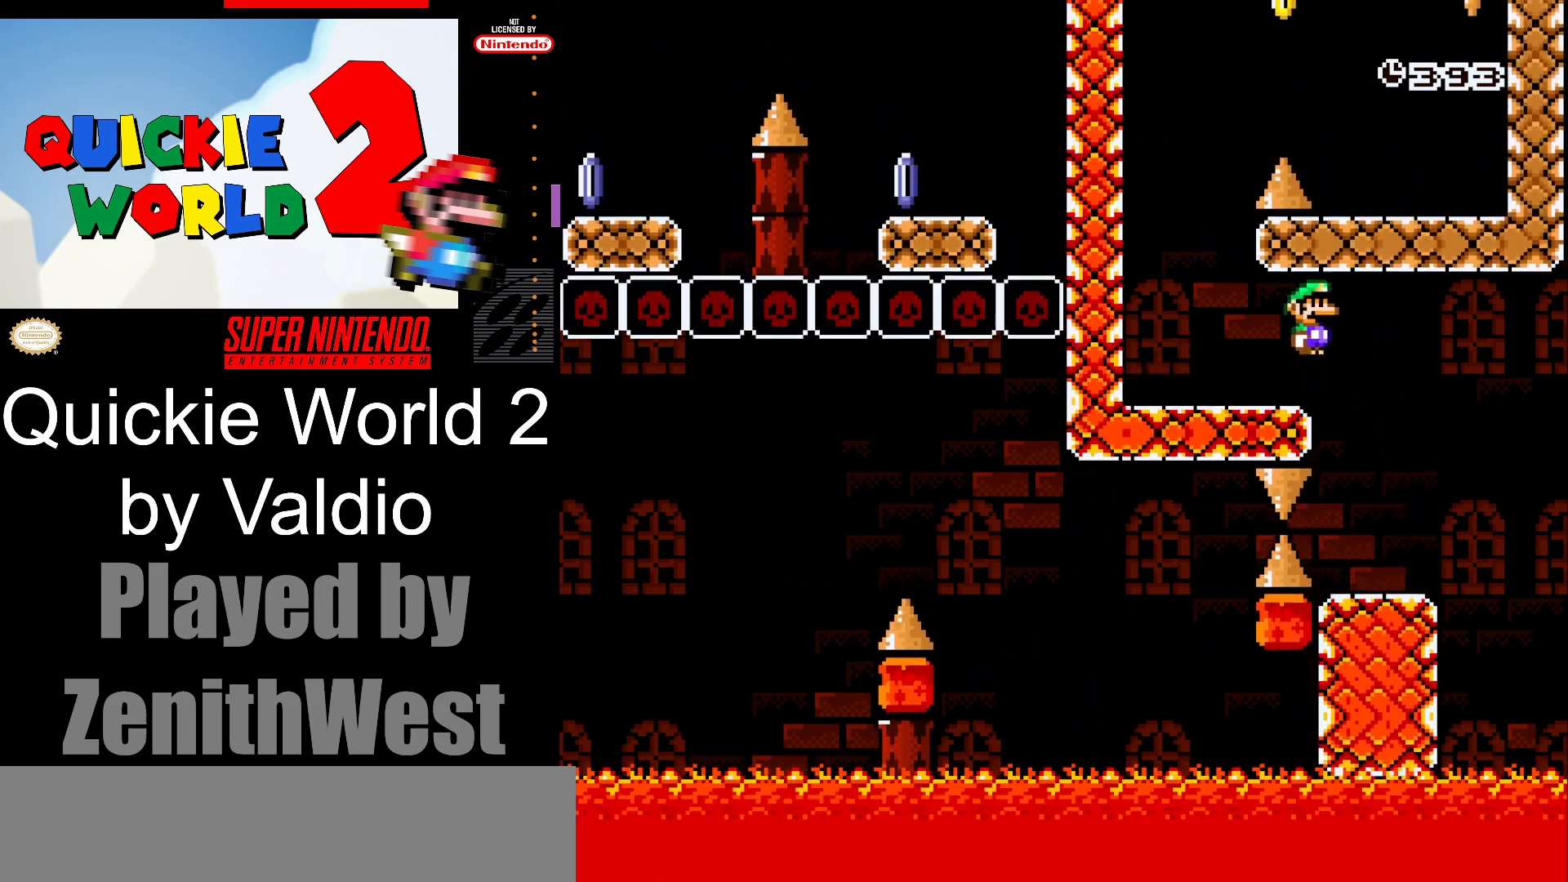
{"buttons": ["B", "Y", "DPAD_RIGHT"], "events": [[83, "Y", "down"], [217, "DPAD_LEFT", "up"], [283, "DPAD_RIGHT", "down"], [350, "B", "down"]]}
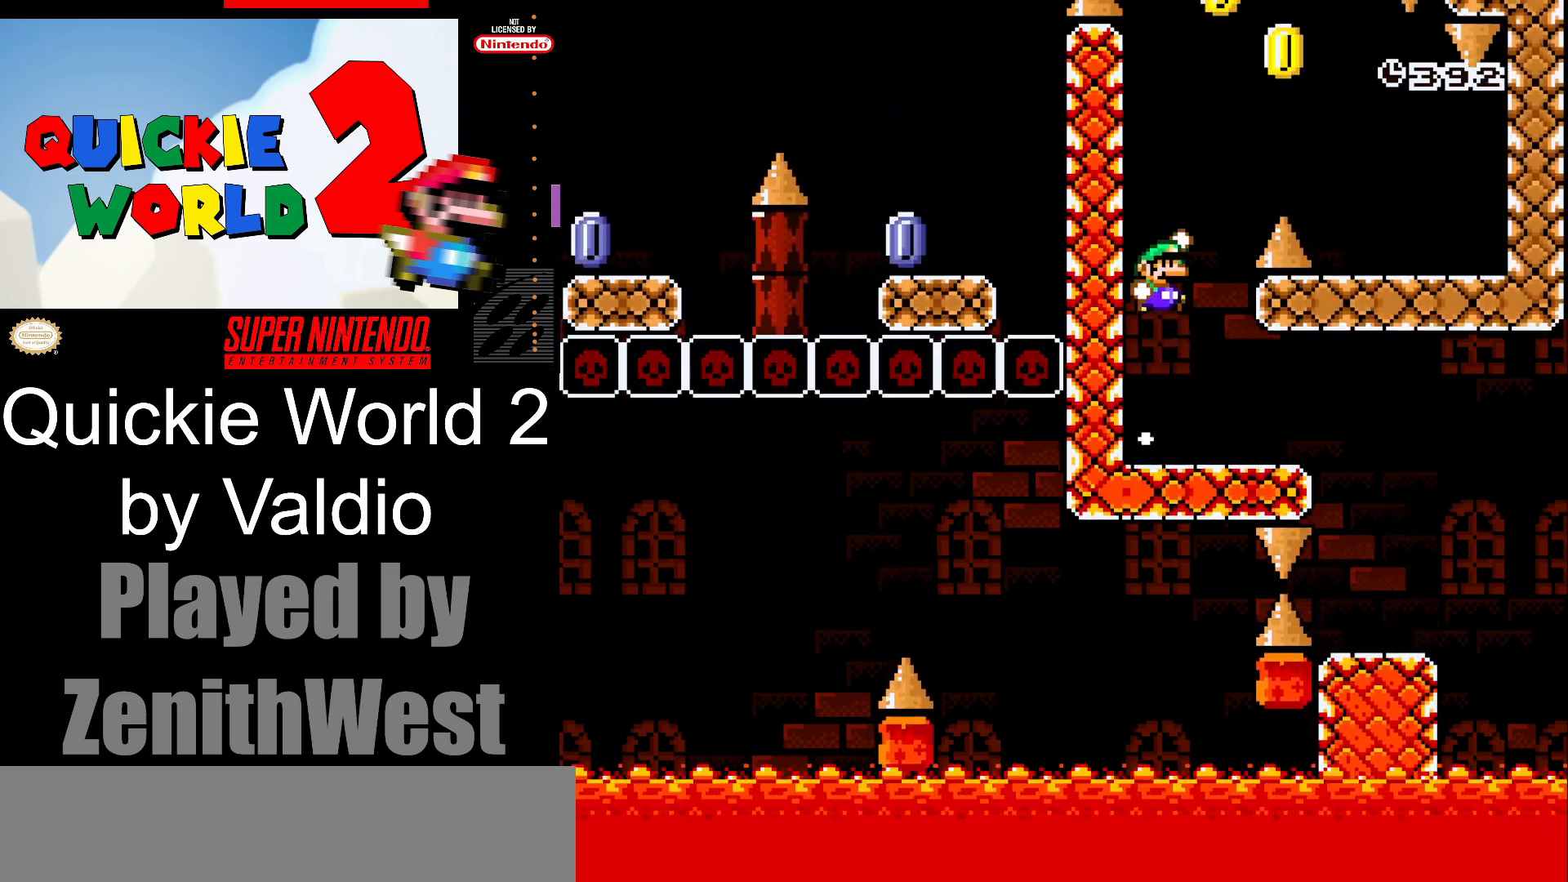
{"buttons": ["Y", "DPAD_RIGHT"], "events": [[283, "B", "up"]]}
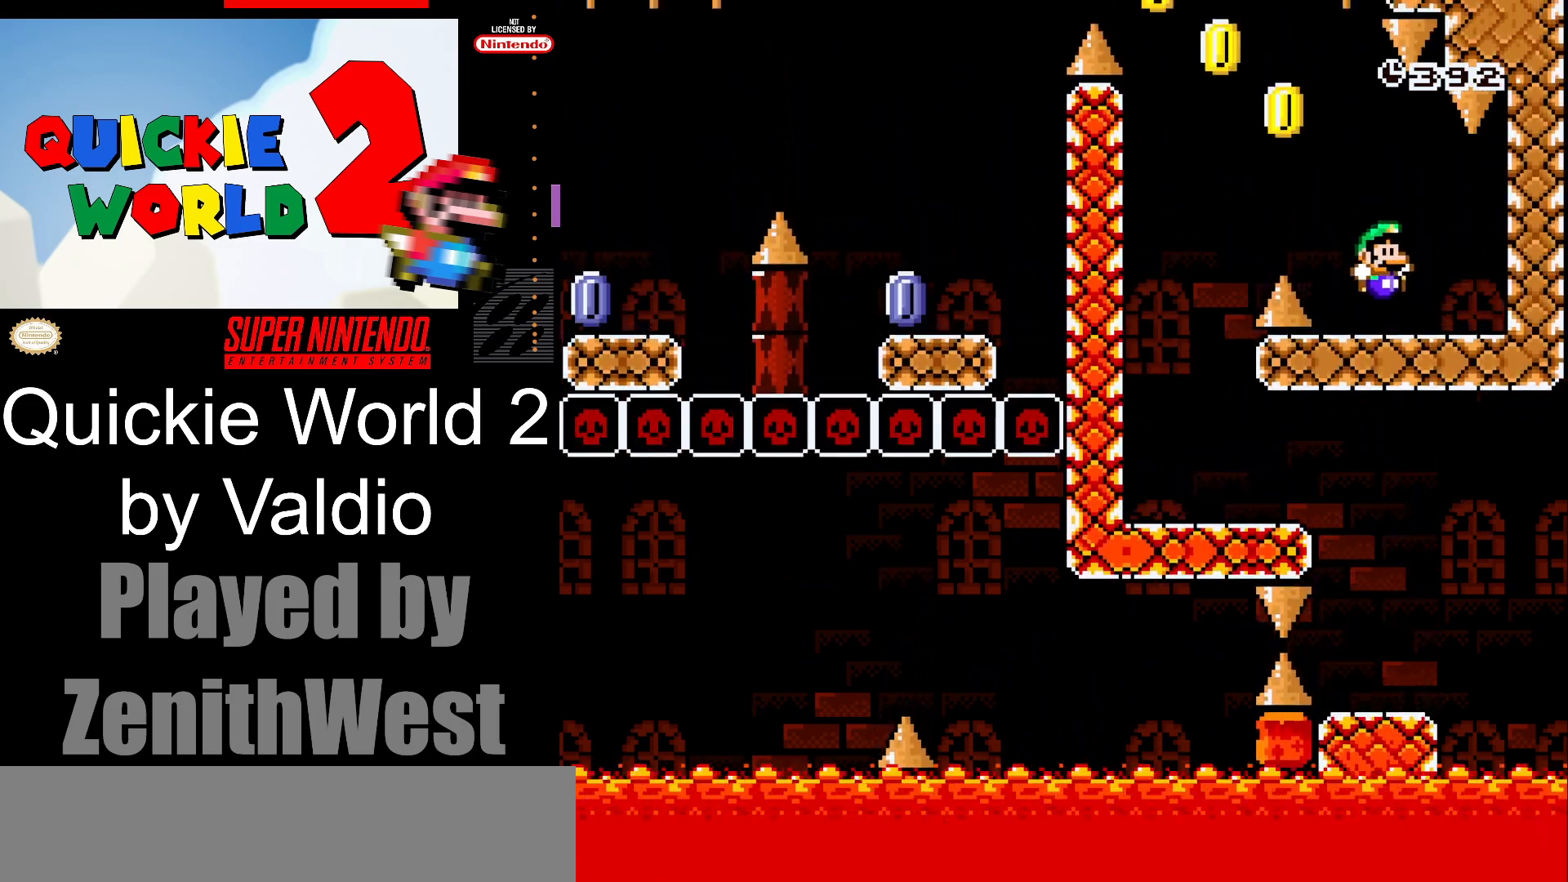
{"buttons": ["Y", "DPAD_LEFT"], "events": [[150, "DPAD_RIGHT", "up"], [167, "DPAD_DOWN", "down"], [183, "DPAD_DOWN", "up"], [217, "DPAD_LEFT", "down"]]}
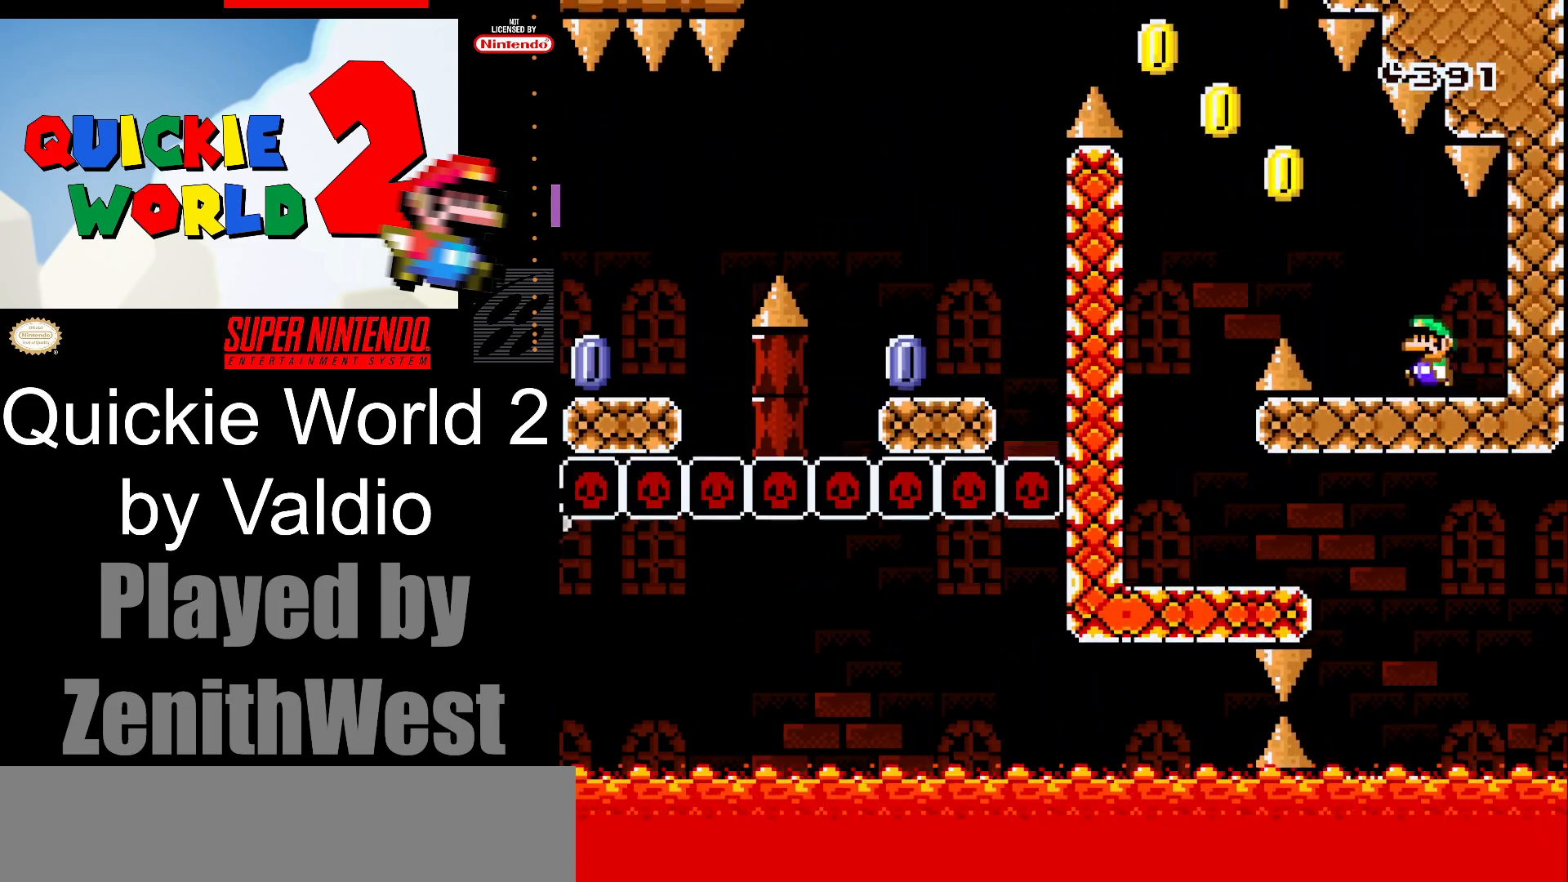
{"buttons": ["B", "Y", "DPAD_LEFT"], "events": [[33, "B", "down"]]}
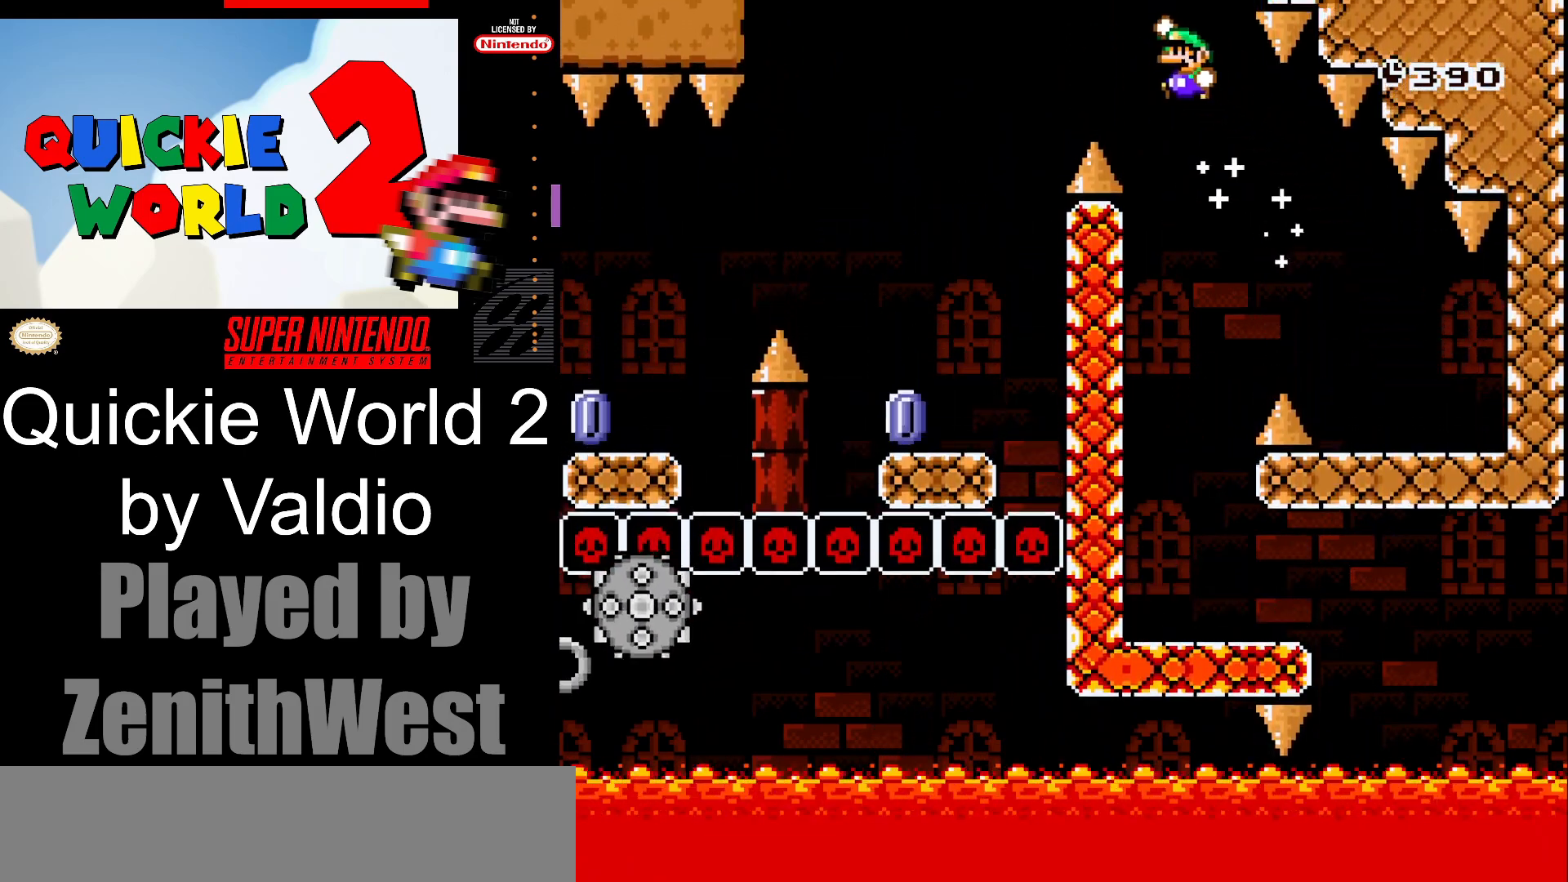
{"buttons": ["X", "DPAD_RIGHT"], "events": [[283, "B", "up"], [367, "DPAD_LEFT", "up"], [367, "Y", "up"], [417, "DPAD_RIGHT", "down"], [467, "X", "down"]]}
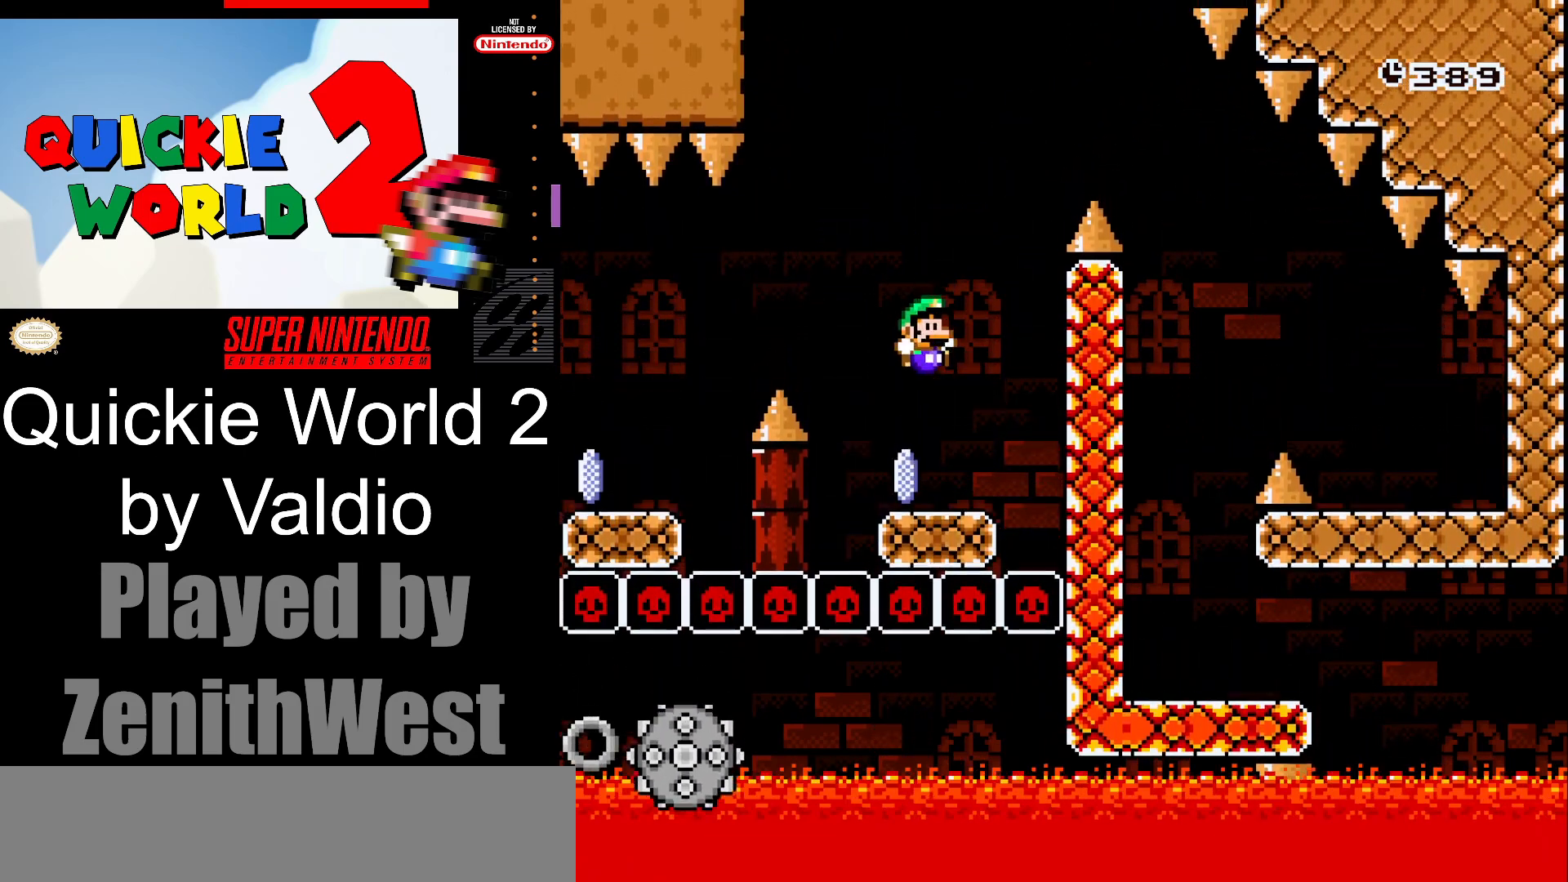
{"buttons": ["X", "DPAD_LEFT"], "events": [[33, "DPAD_RIGHT", "up"], [117, "DPAD_LEFT", "down"], [233, "A", "down"], [450, "A", "up"]]}
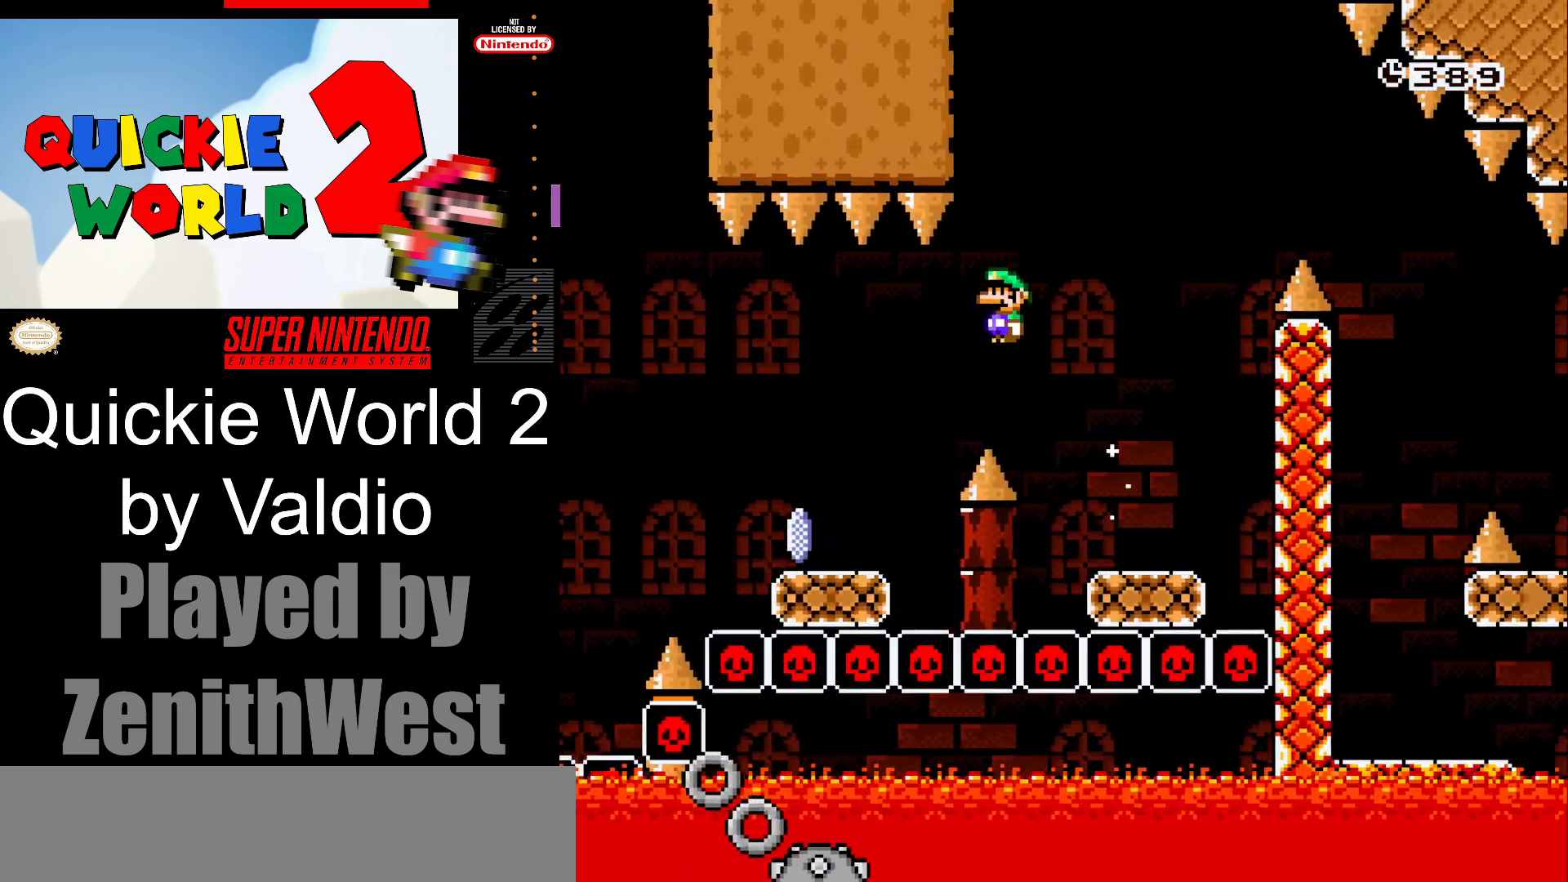
{"buttons": ["A", "X", "DPAD_LEFT"], "events": [[467, "A", "down"]]}
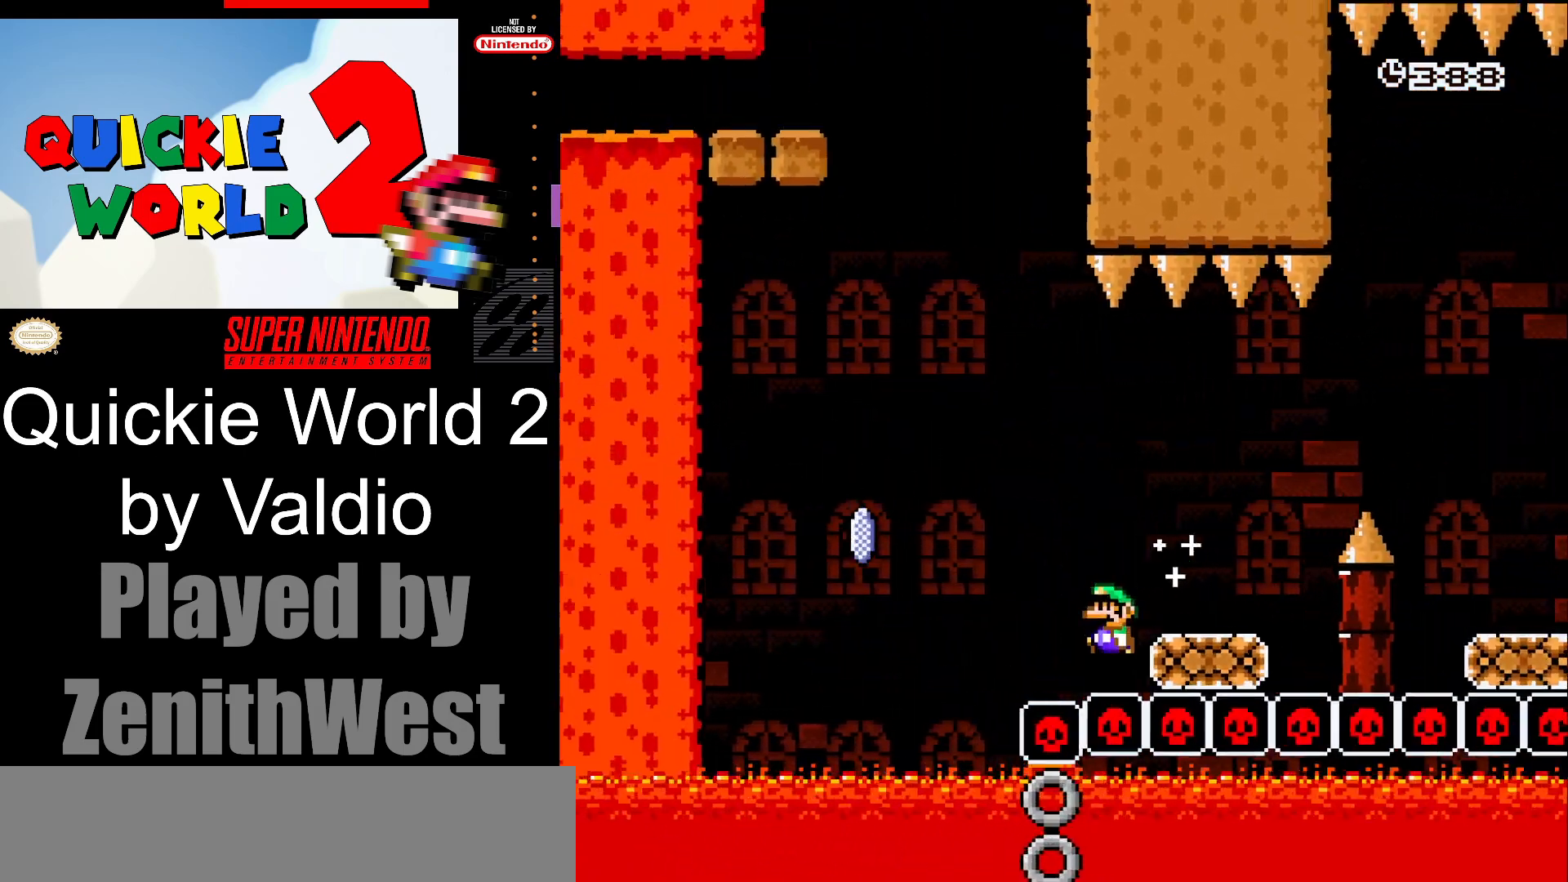
{"buttons": ["X"], "events": [[333, "A", "up"], [433, "DPAD_LEFT", "up"]]}
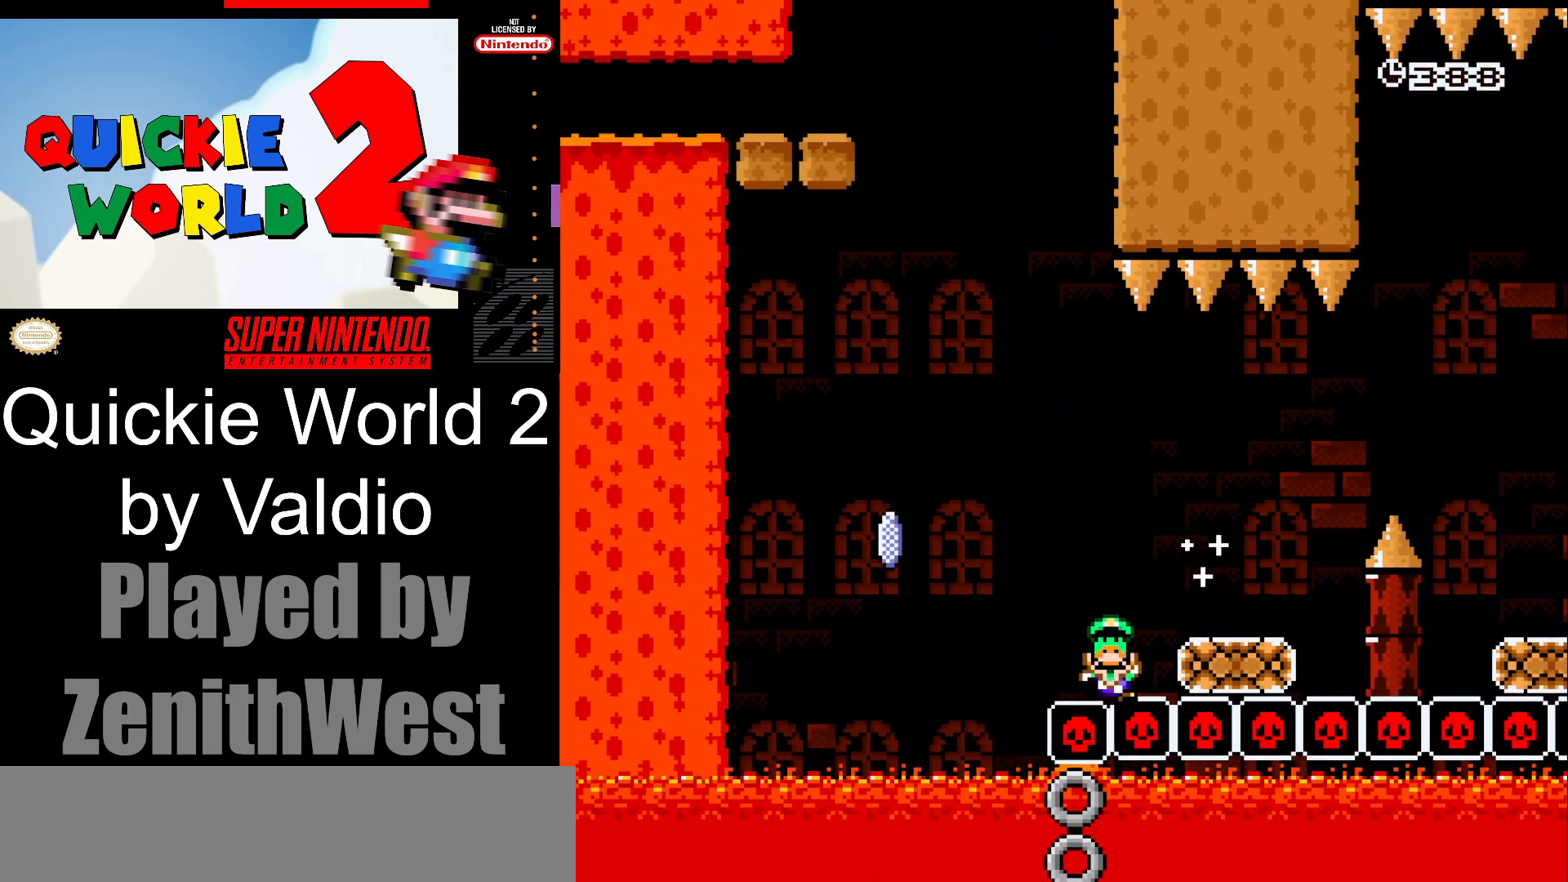
{"buttons": [], "events": [[83, "A", "down"], [233, "X", "up"], [250, "A", "up"], [317, "A", "down"], [500, "A", "up"]]}
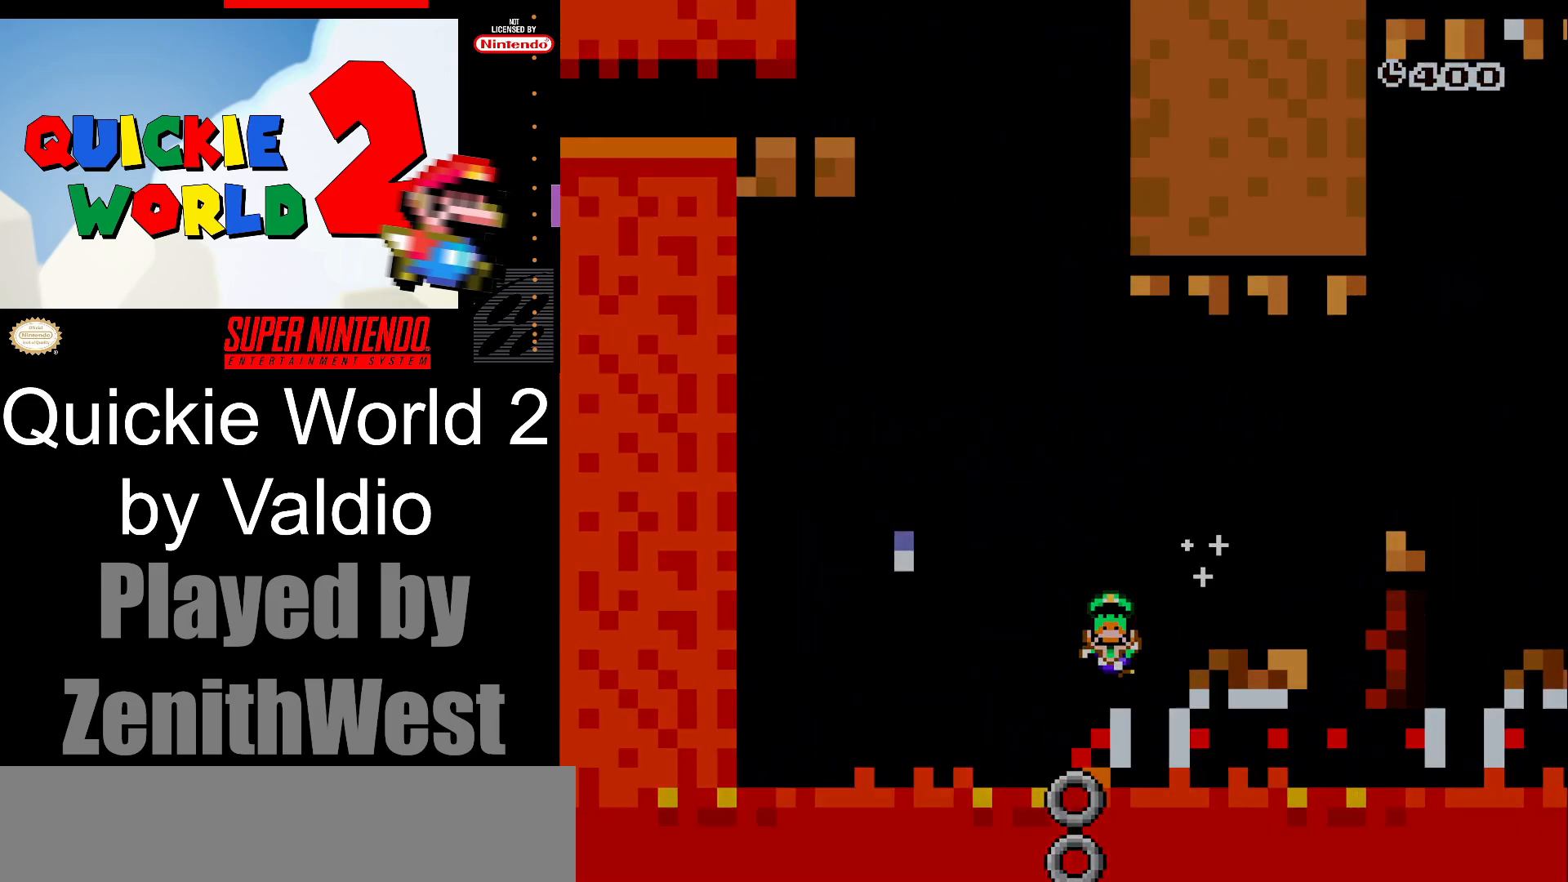
{"buttons": ["X"], "events": [[417, "X", "down"]]}
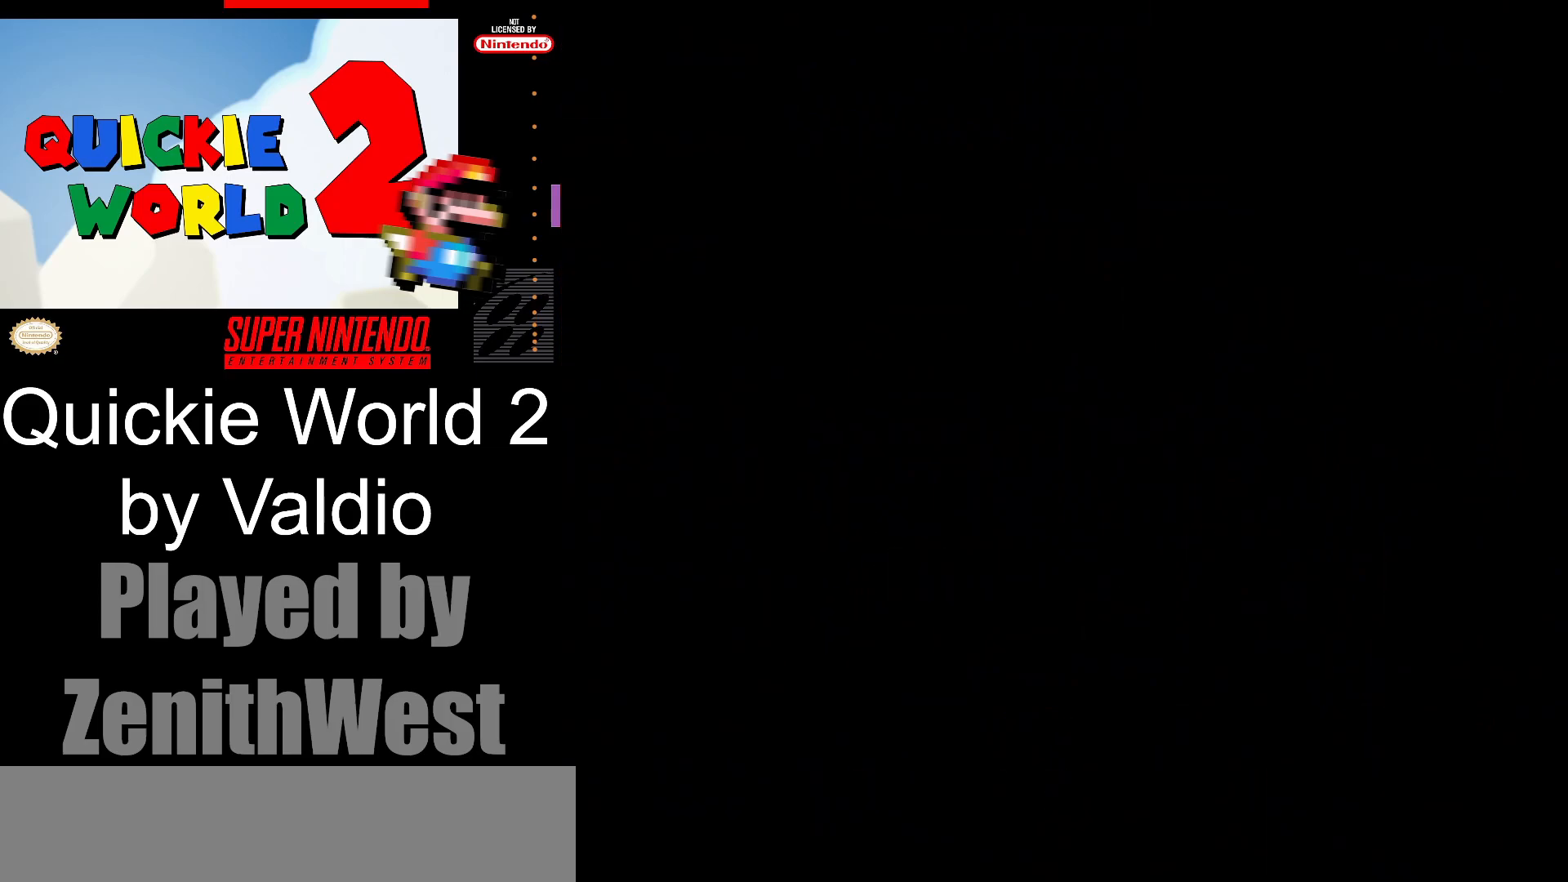
{"buttons": ["X"], "events": []}
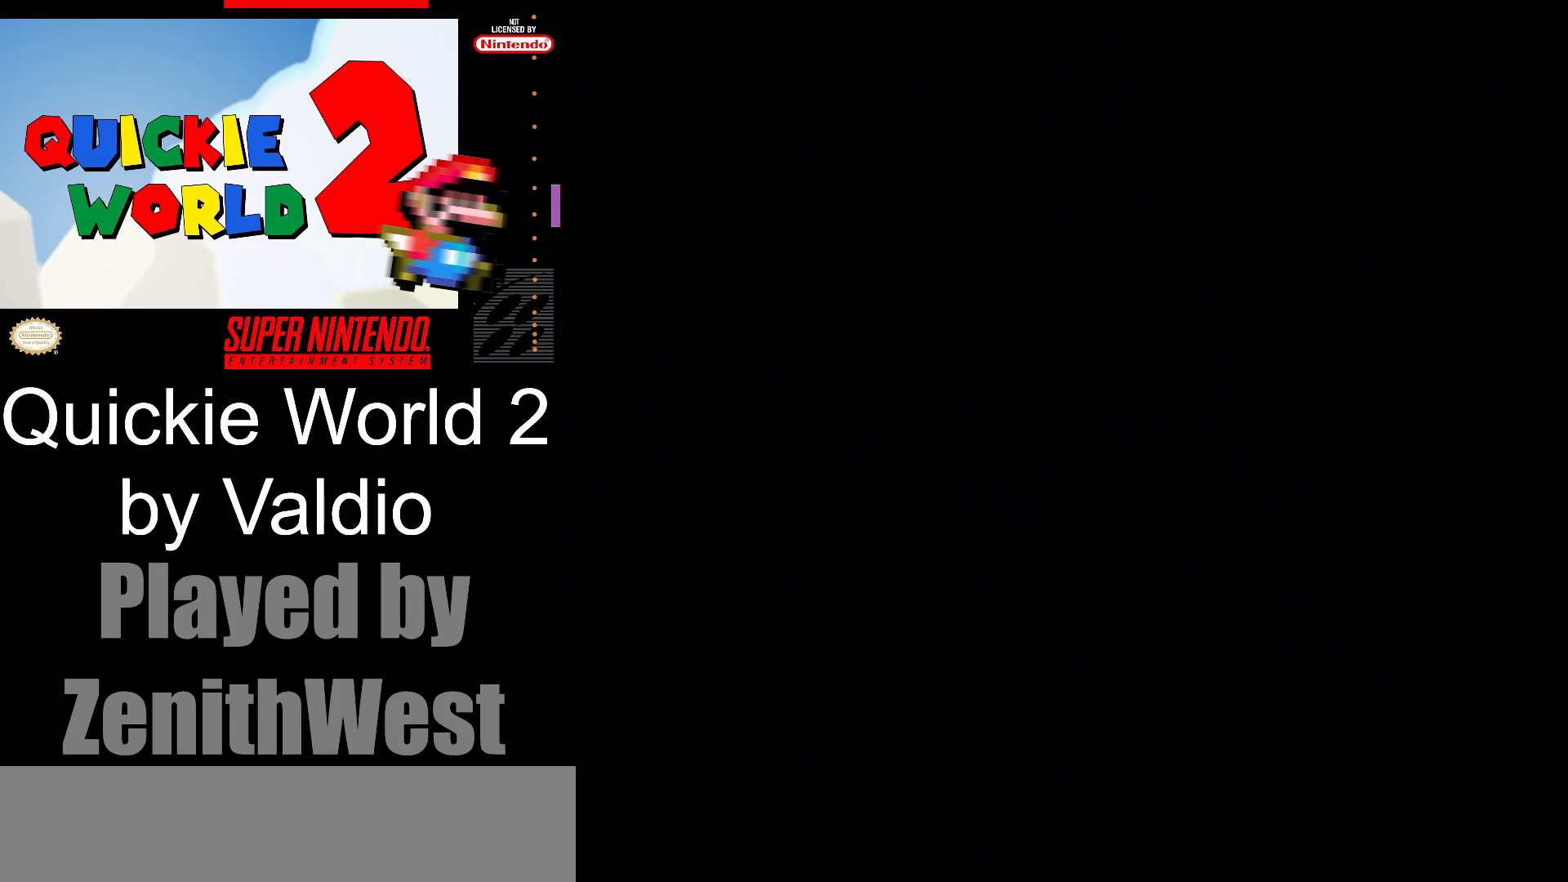
{"buttons": ["X", "DPAD_RIGHT"], "events": [[300, "DPAD_RIGHT", "down"]]}
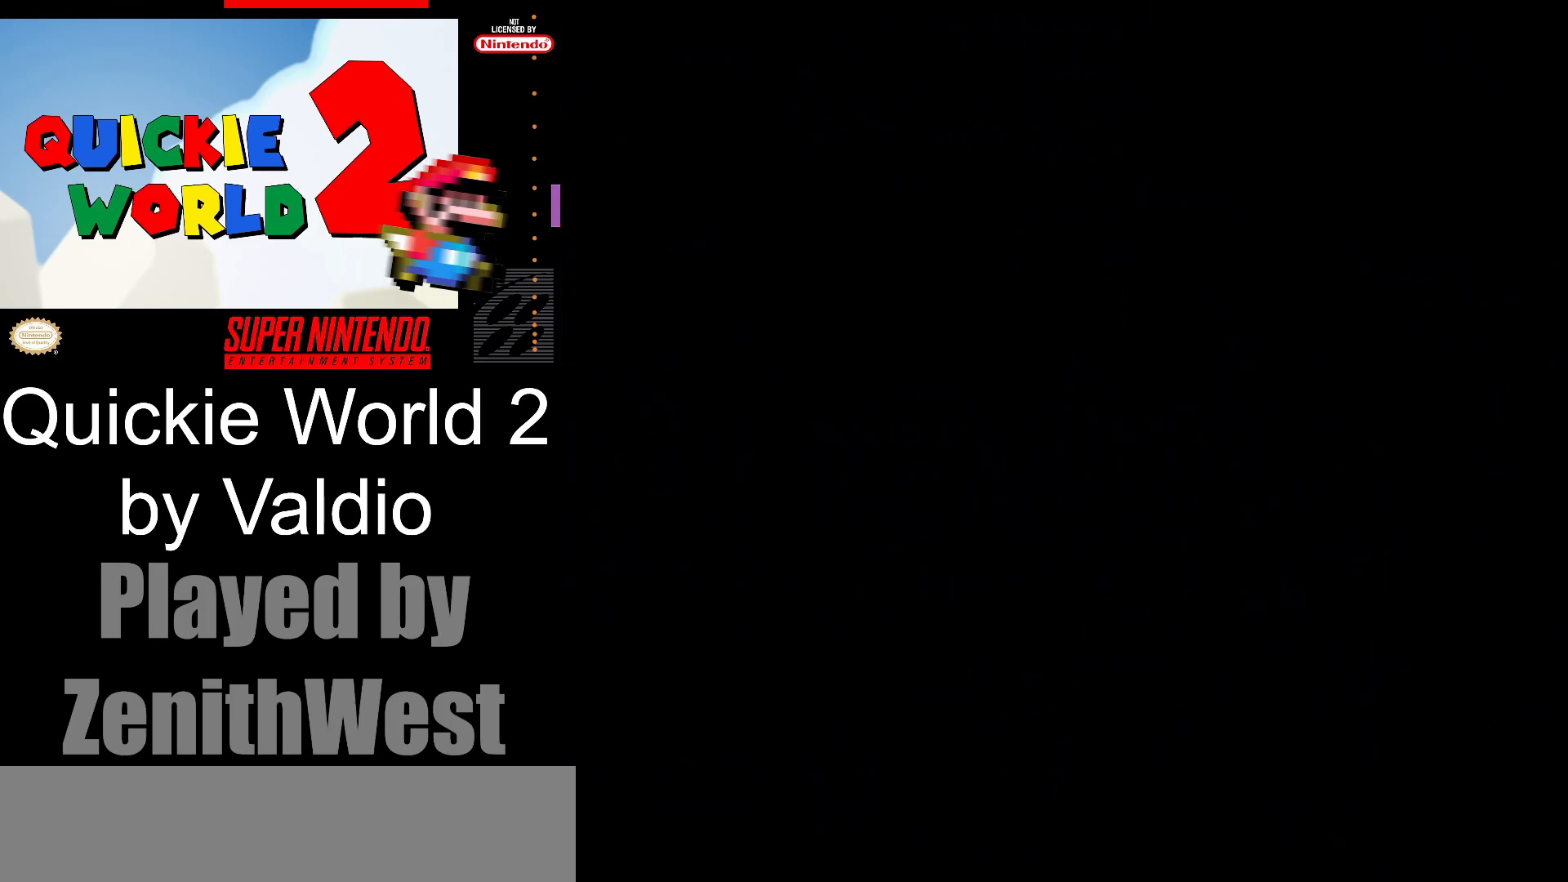
{"buttons": ["X", "DPAD_RIGHT"], "events": []}
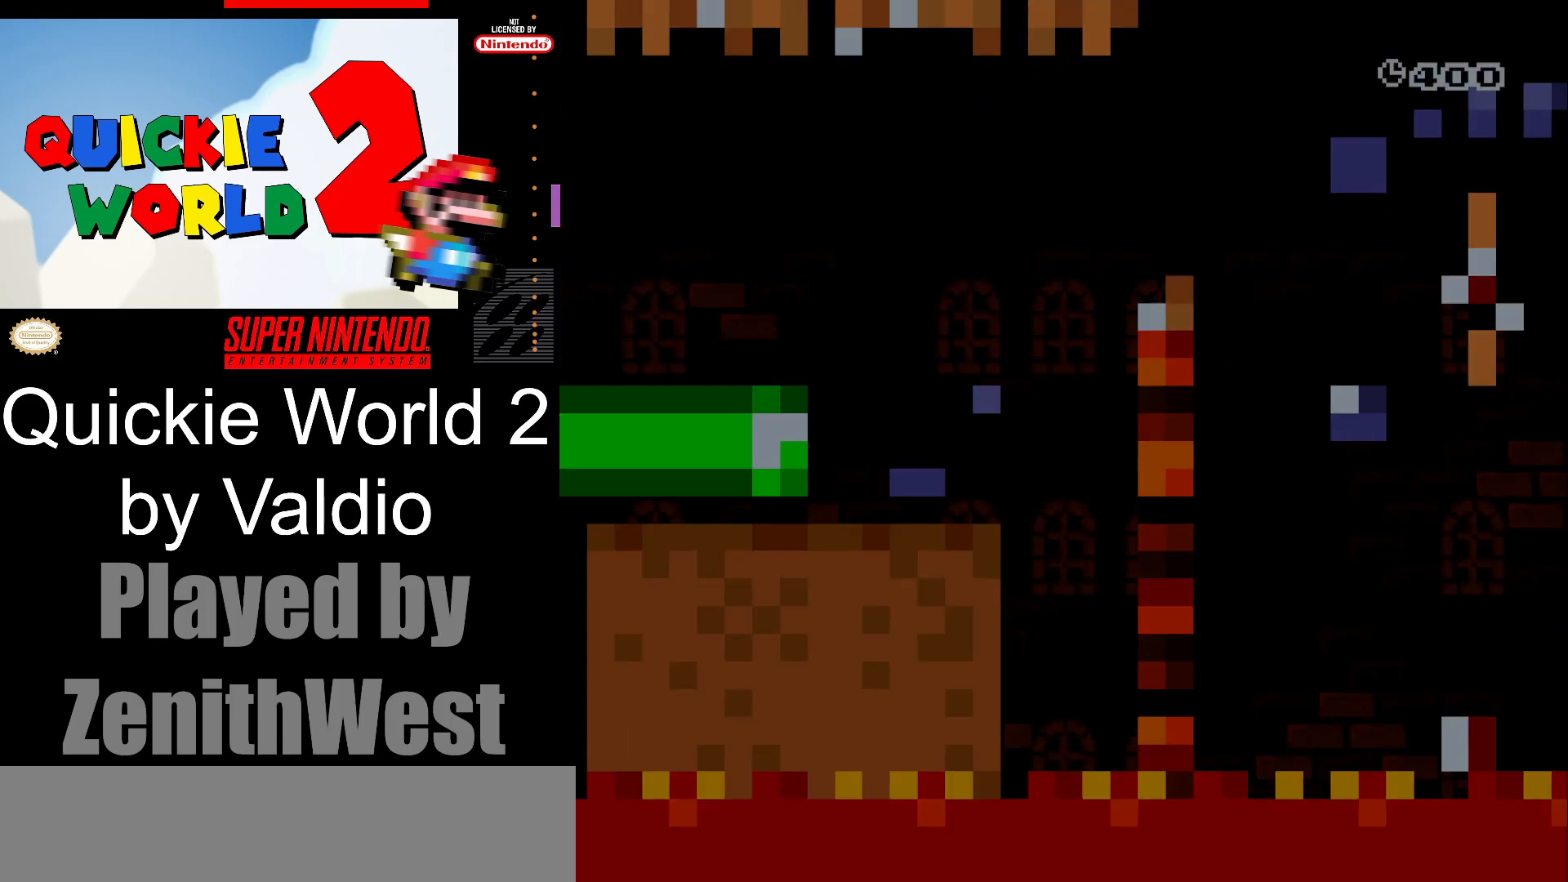
{"buttons": ["X", "DPAD_RIGHT"], "events": []}
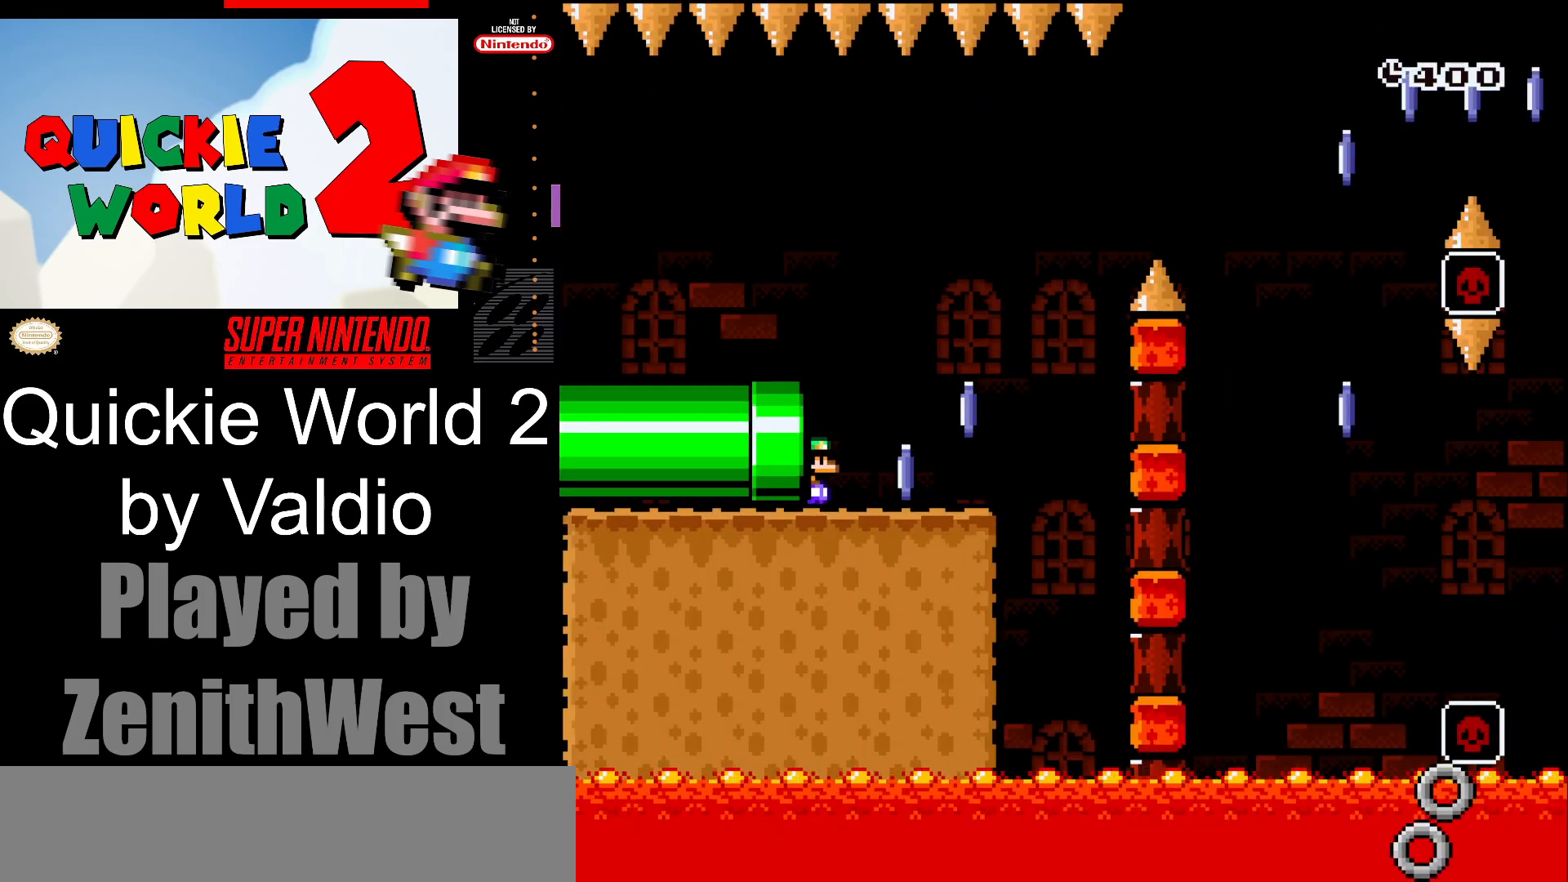
{"buttons": ["A", "X", "DPAD_RIGHT"], "events": [[467, "A", "down"]]}
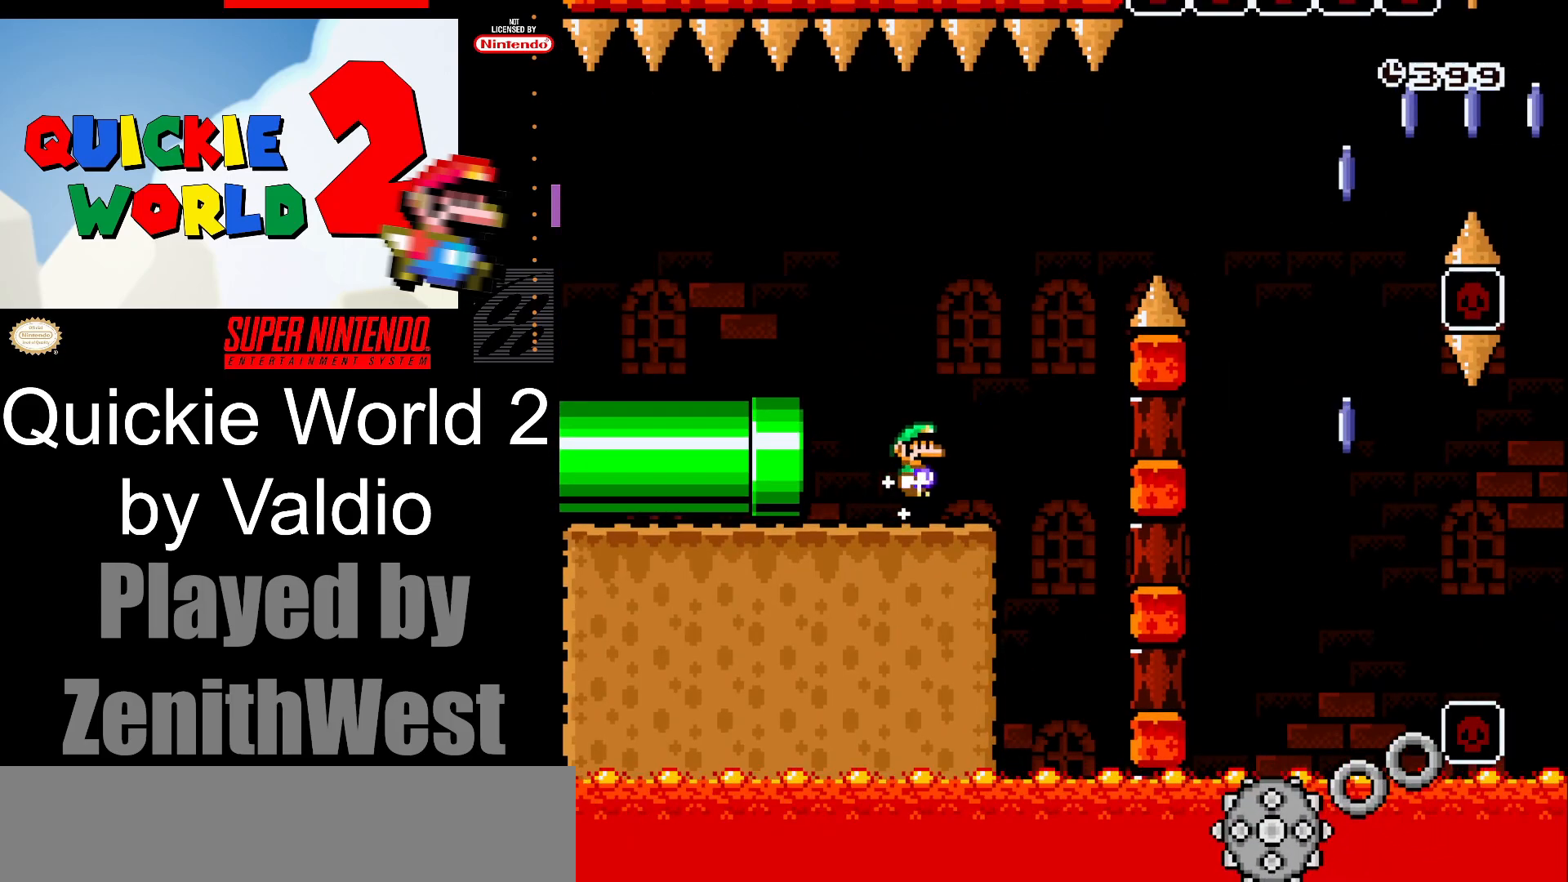
{"buttons": ["A", "X", "DPAD_RIGHT"], "events": []}
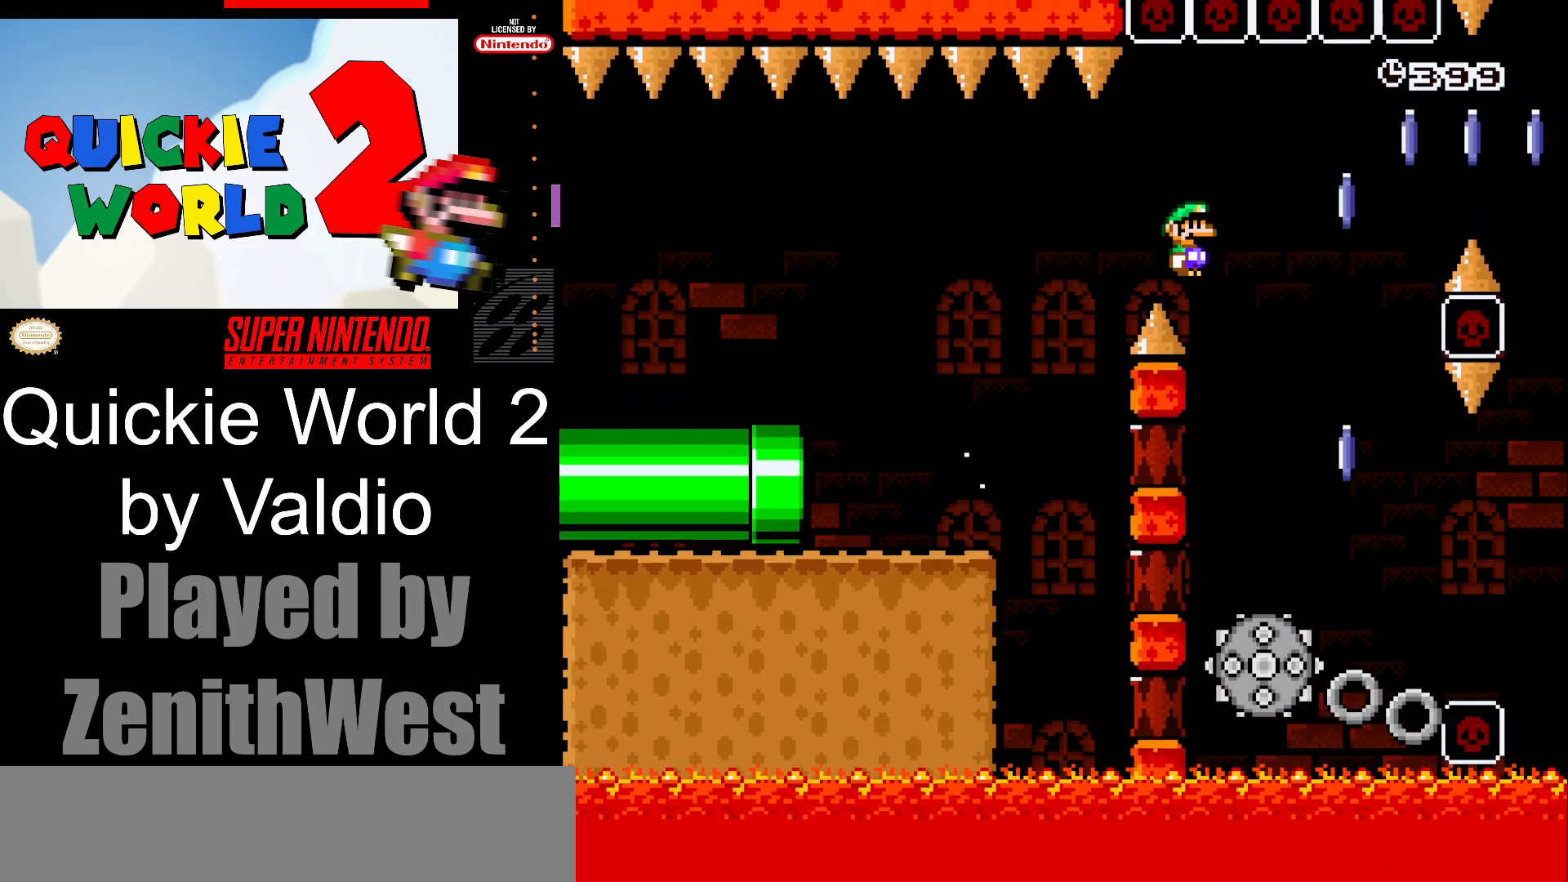
{"buttons": ["A", "X", "DPAD_RIGHT"], "events": [[67, "DPAD_RIGHT", "up"], [133, "DPAD_LEFT", "down"], [250, "DPAD_LEFT", "up"], [317, "DPAD_RIGHT", "down"]]}
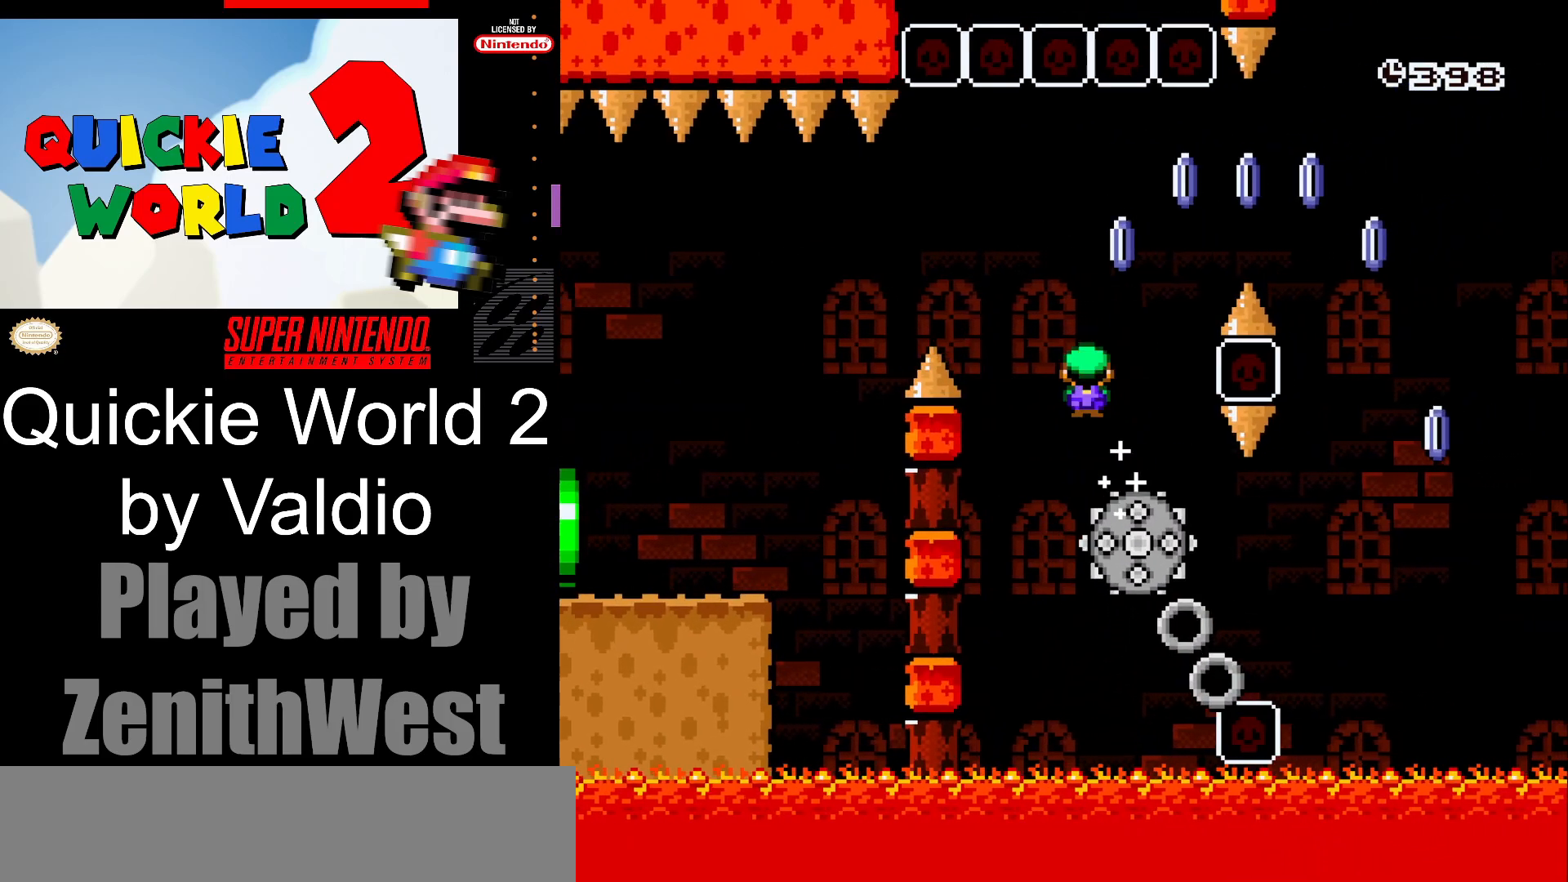
{"buttons": ["X", "DPAD_LEFT"], "events": [[383, "A", "up"], [450, "DPAD_RIGHT", "up"], [500, "DPAD_LEFT", "down"]]}
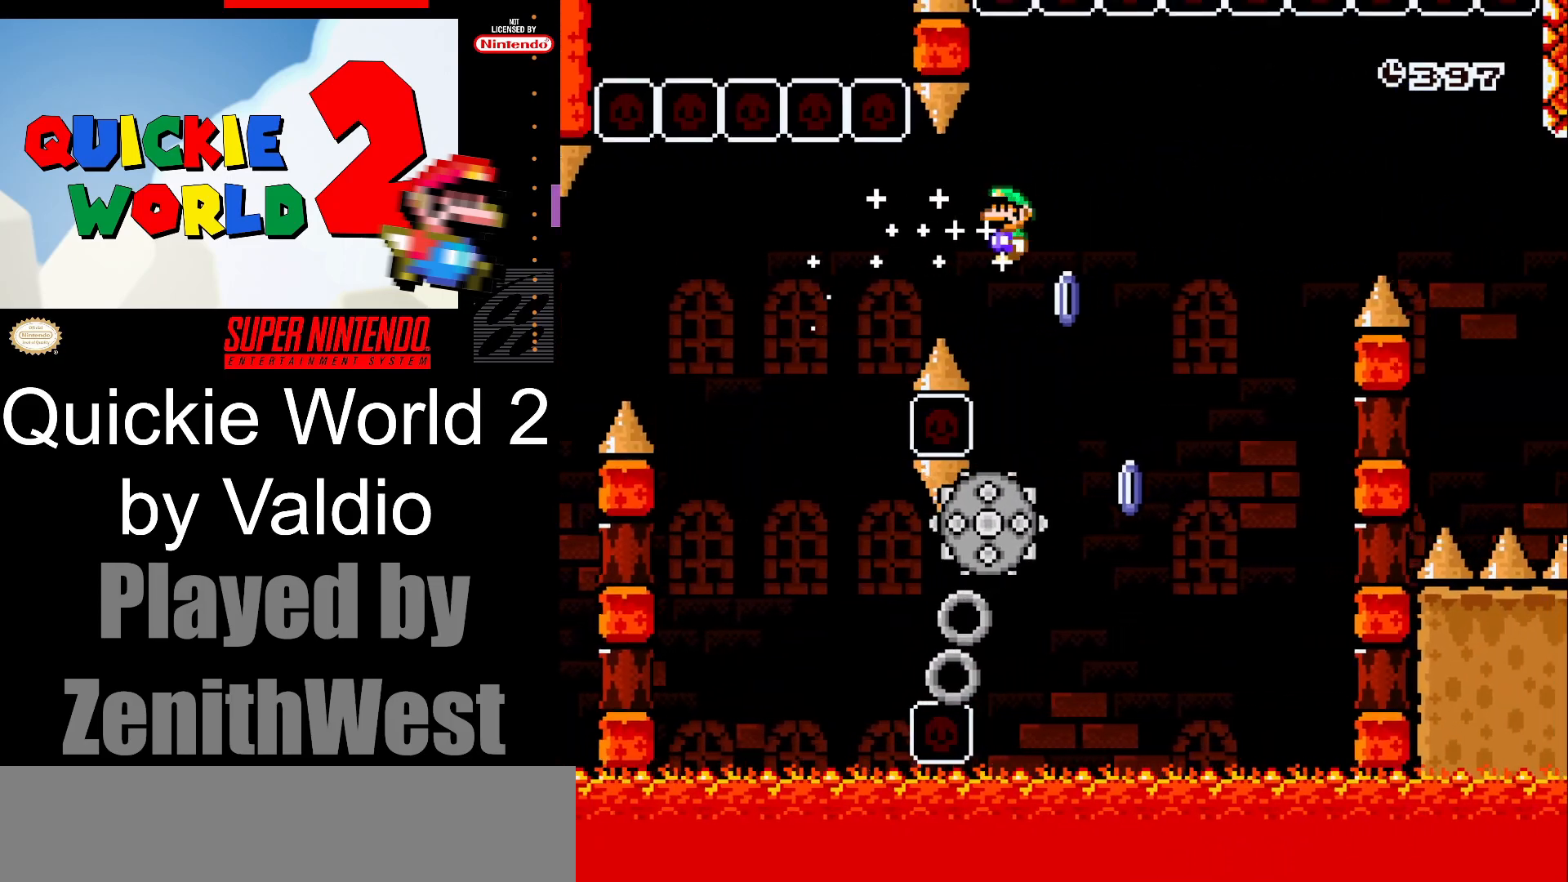
{"buttons": ["A", "X", "DPAD_RIGHT"], "events": [[50, "A", "down"], [117, "DPAD_LEFT", "up"], [117, "DPAD_UP", "down"], [133, "DPAD_RIGHT", "down"], [133, "DPAD_UP", "up"]]}
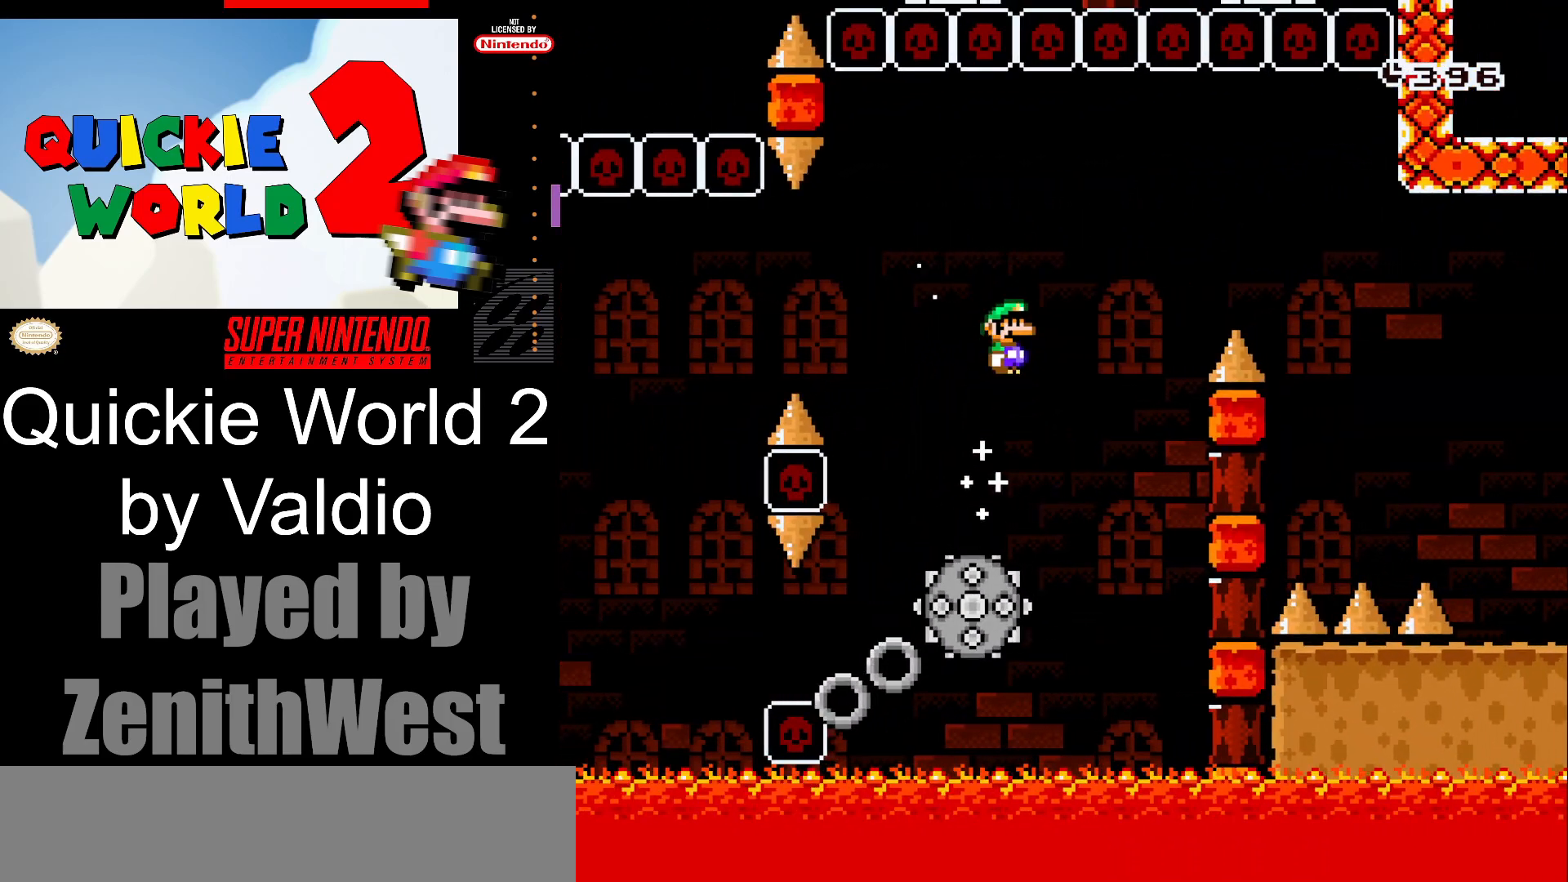
{"buttons": ["X", "DPAD_RIGHT"], "events": [[317, "A", "up"]]}
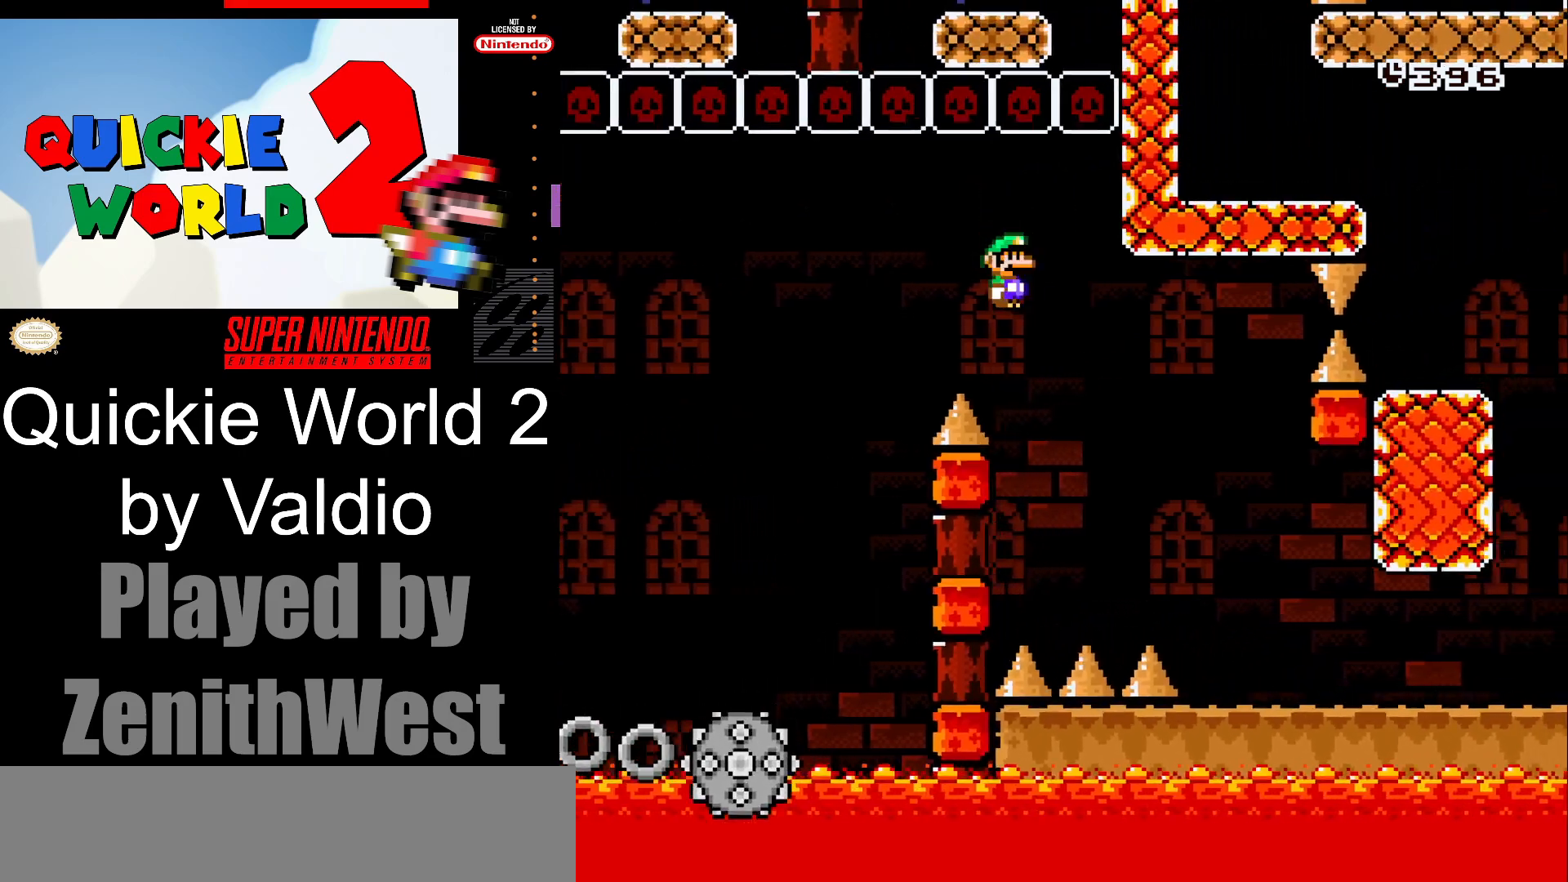
{"buttons": ["X", "DPAD_RIGHT"], "events": []}
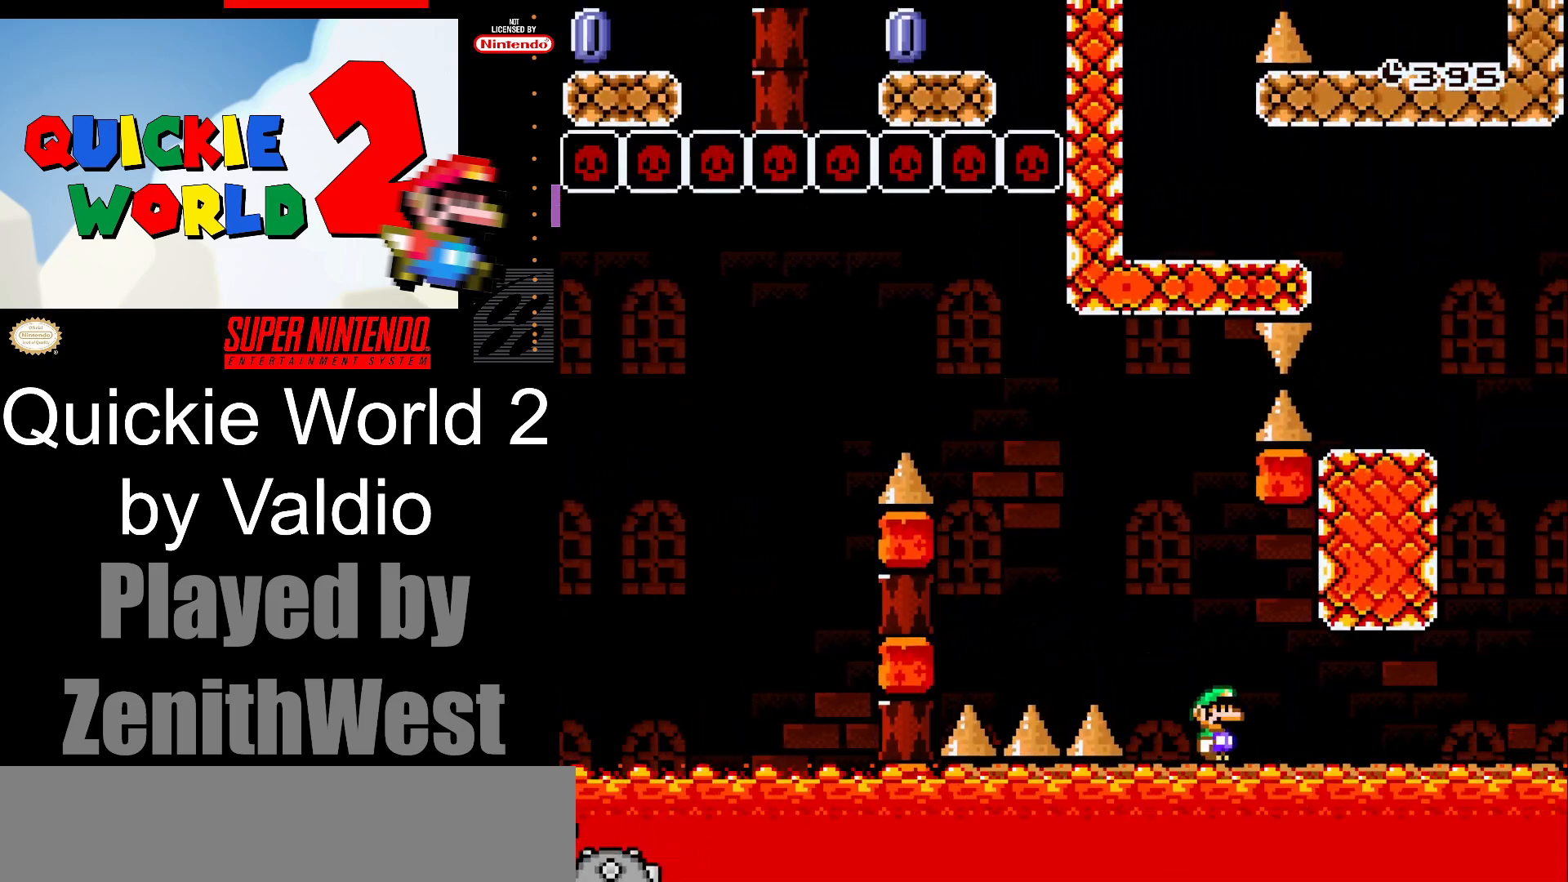
{"buttons": ["A", "X"], "events": [[350, "A", "down"], [450, "DPAD_RIGHT", "up"]]}
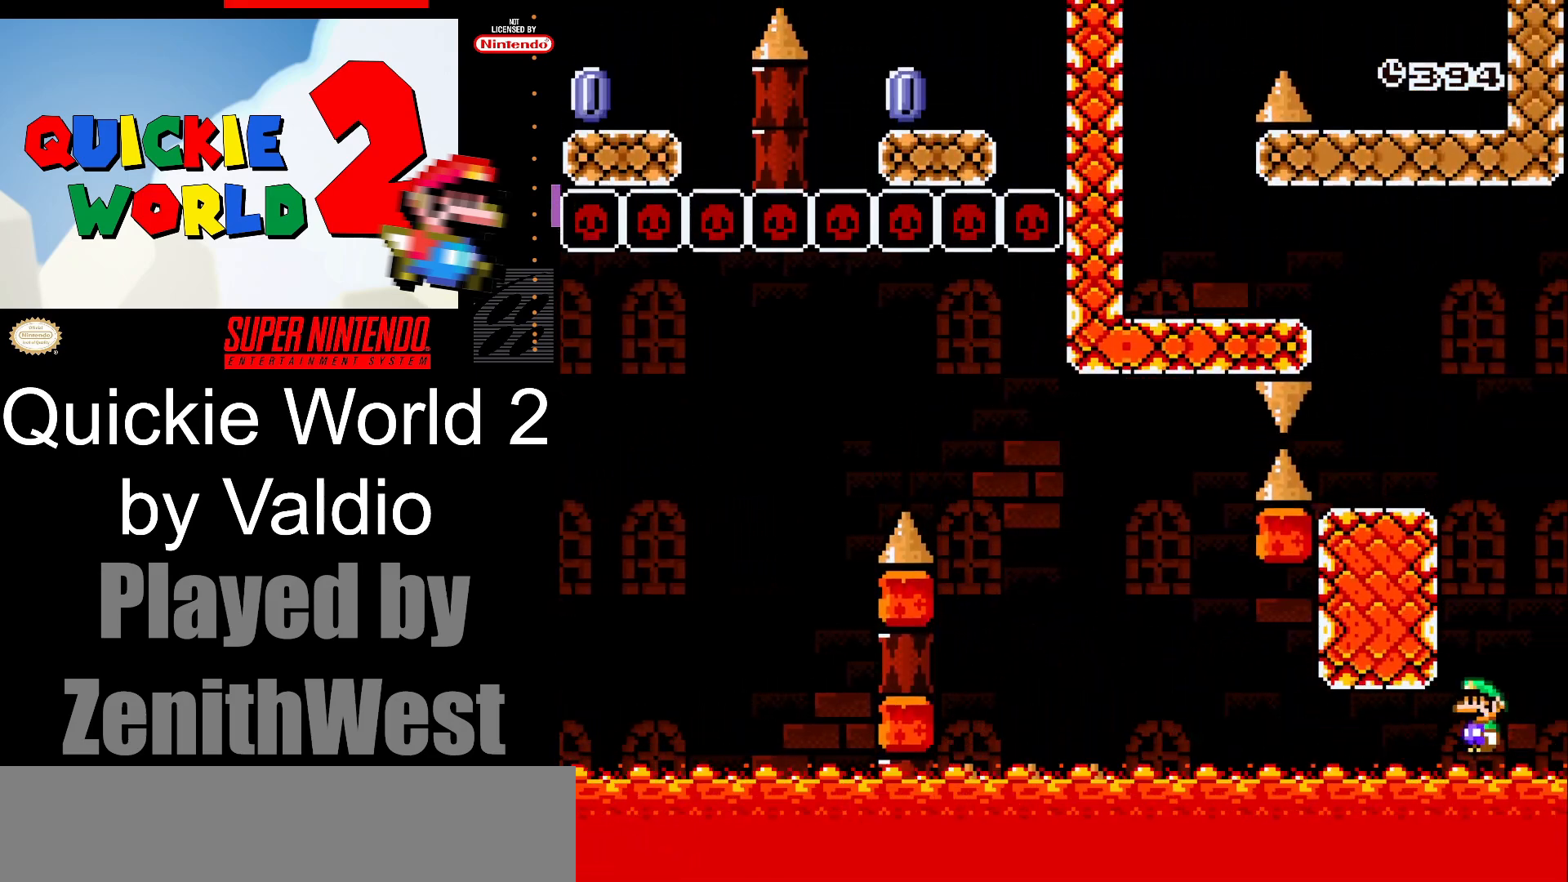
{"buttons": ["A", "X"], "events": [[17, "DPAD_LEFT", "down"], [283, "A", "up"], [317, "DPAD_LEFT", "up"], [400, "A", "down"]]}